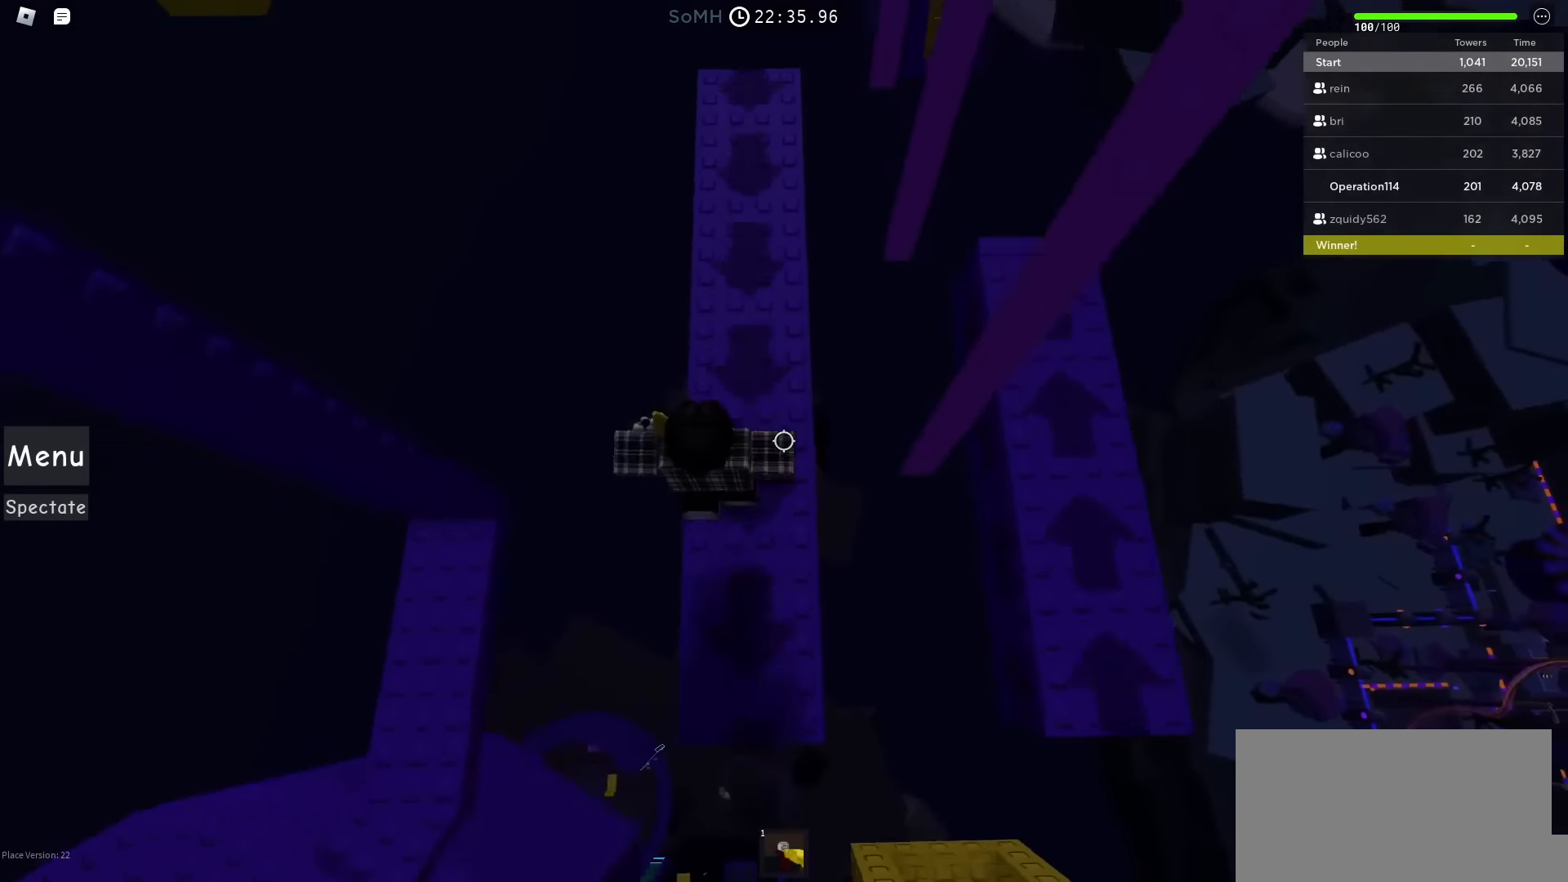
Gameplay with keyboard; each line is a JSON object with the keys held at the frame after it. "events" lists presses ("down") and releases ("up") of "a", "ctrl", "d", "e", "f", "q", "r", "s", "shift", "space", "tab" and "w" between this image and that frame as [ms after this image, input, new state], when the widget could be followed in between. No other keys are recorded. Mouse input is not recorded.
{"keys": ["space", "w"], "events": [[217, "w", "up"], [317, "w", "down"]]}
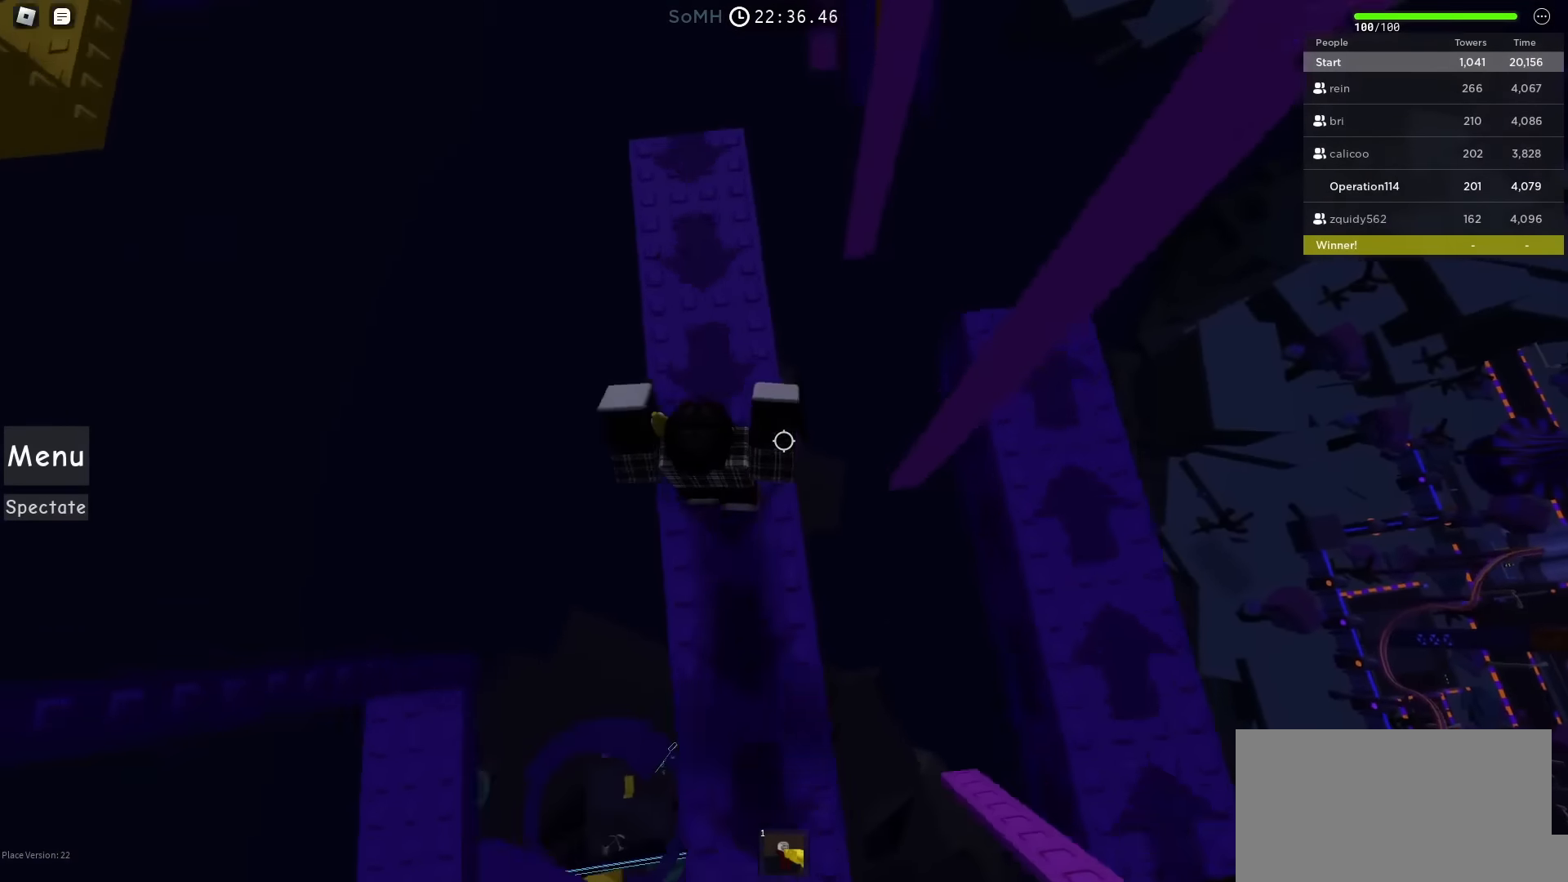
{"keys": ["space"], "events": [[333, "w", "up"]]}
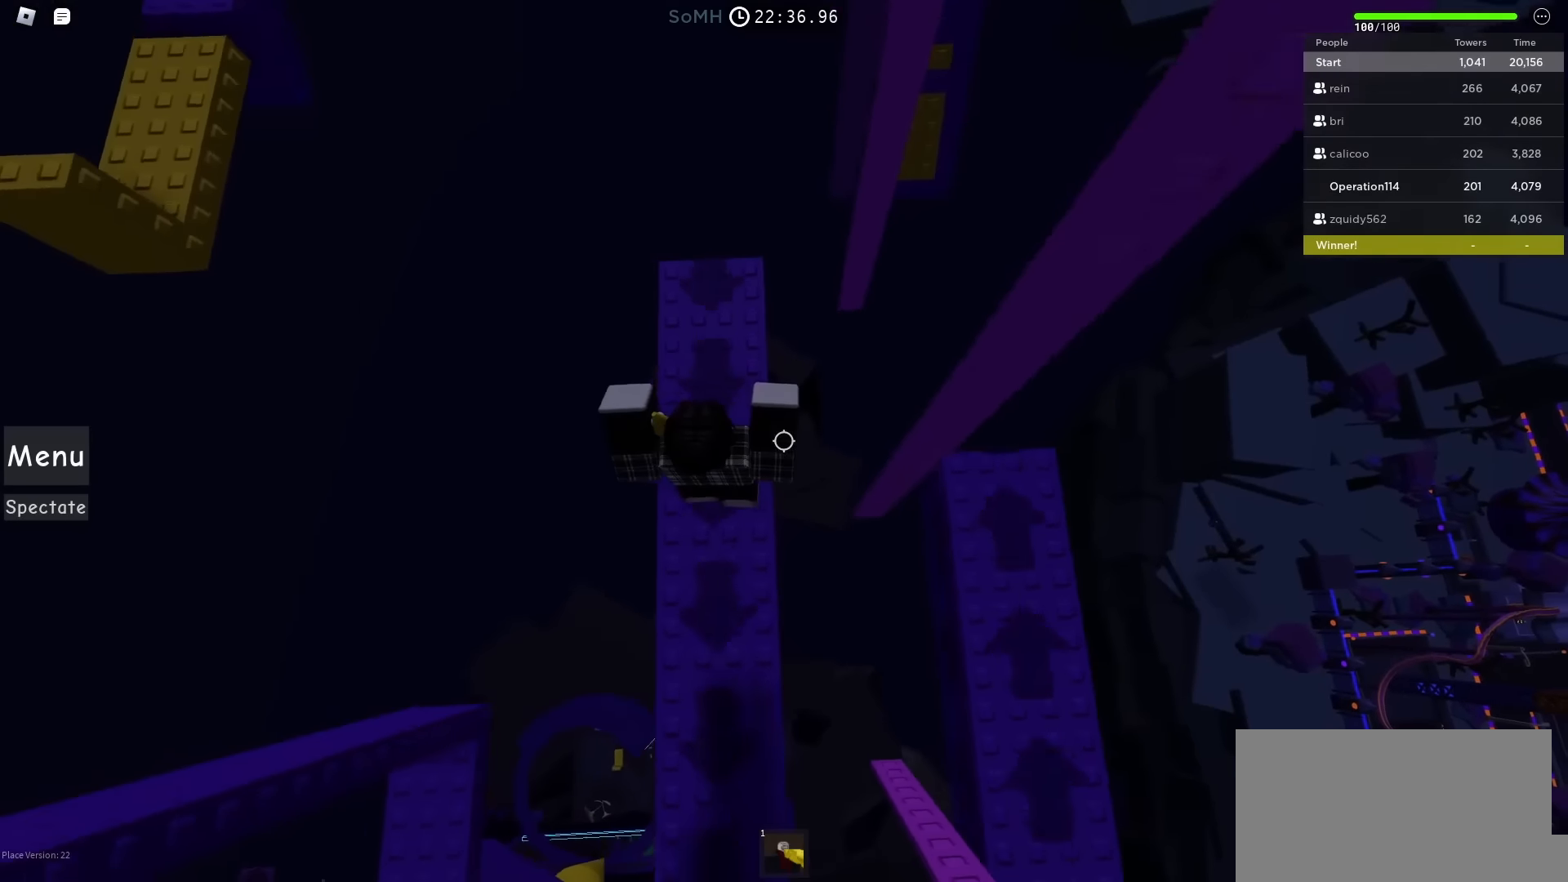
{"keys": ["space"], "events": [[83, "w", "down"], [233, "w", "up"]]}
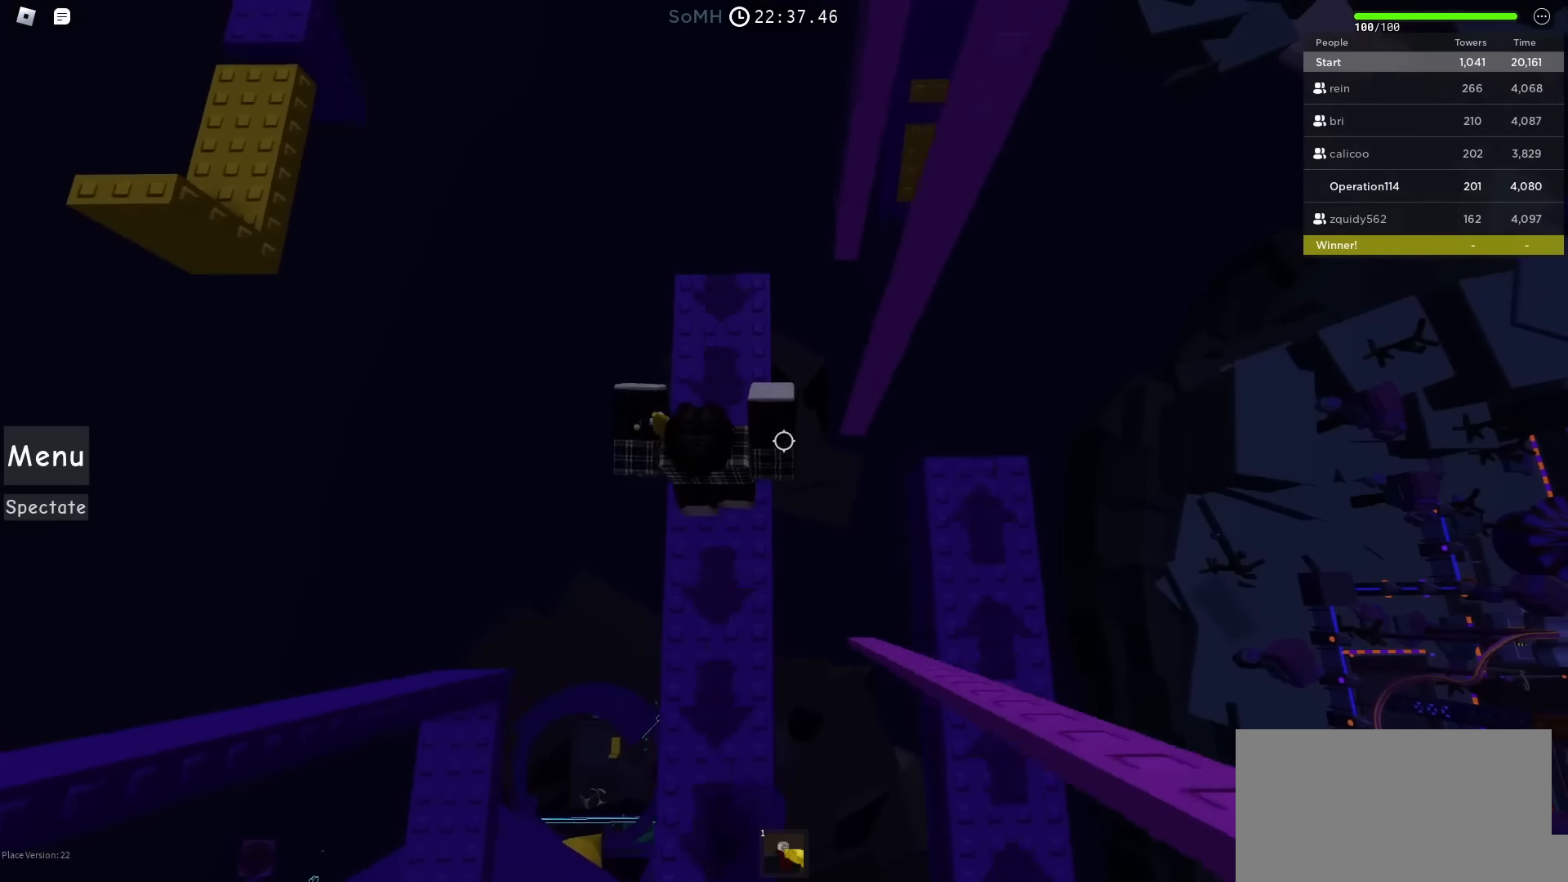
{"keys": ["space"], "events": [[183, "w", "down"], [317, "w", "up"]]}
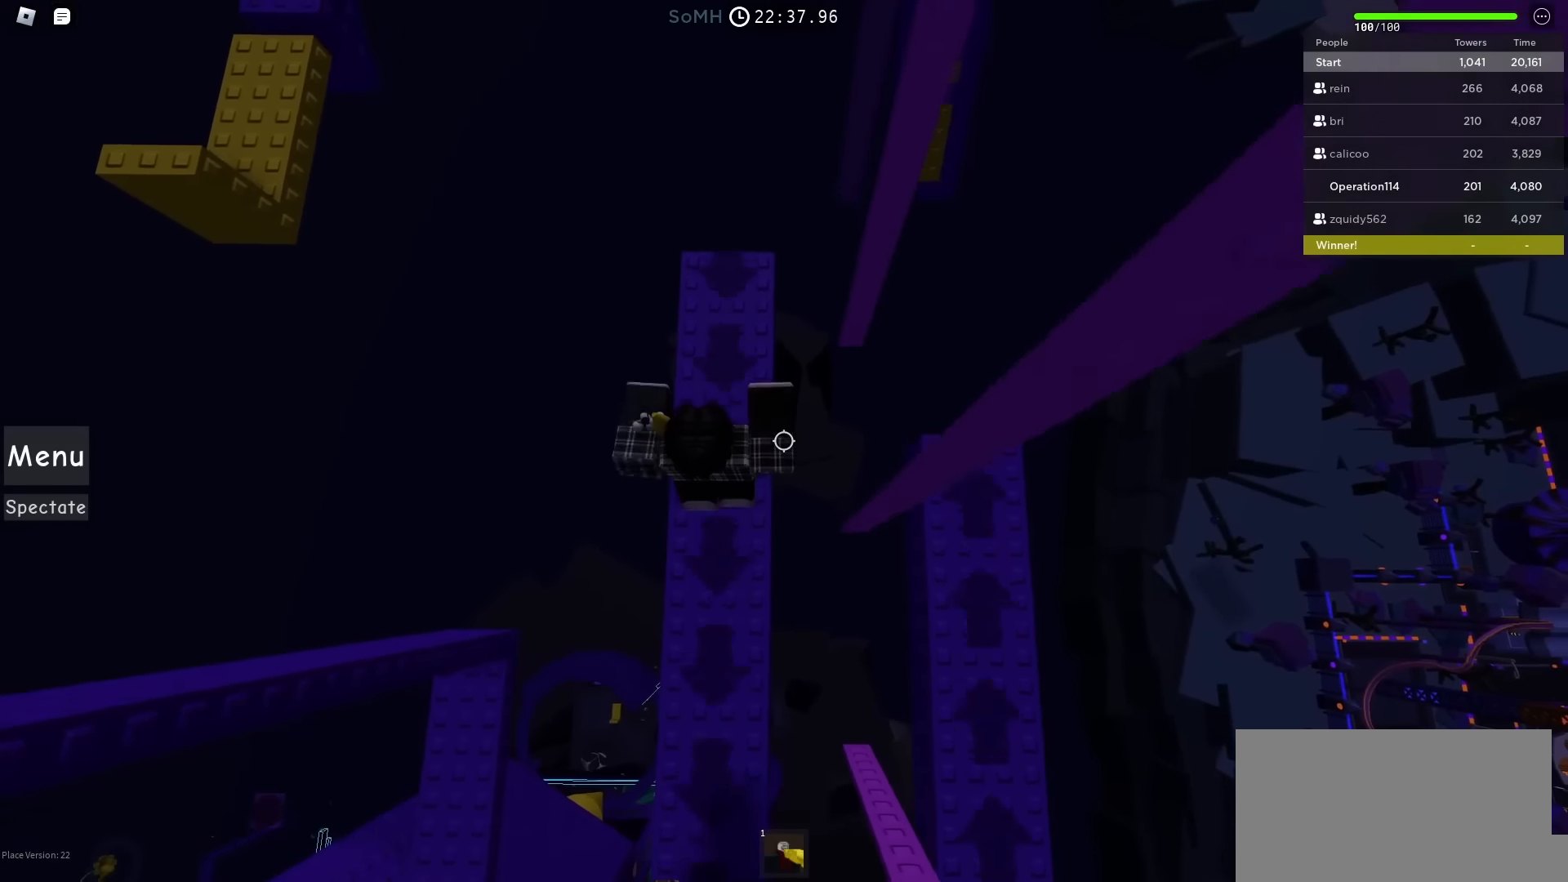
{"keys": ["d", "space"], "events": [[217, "d", "down"]]}
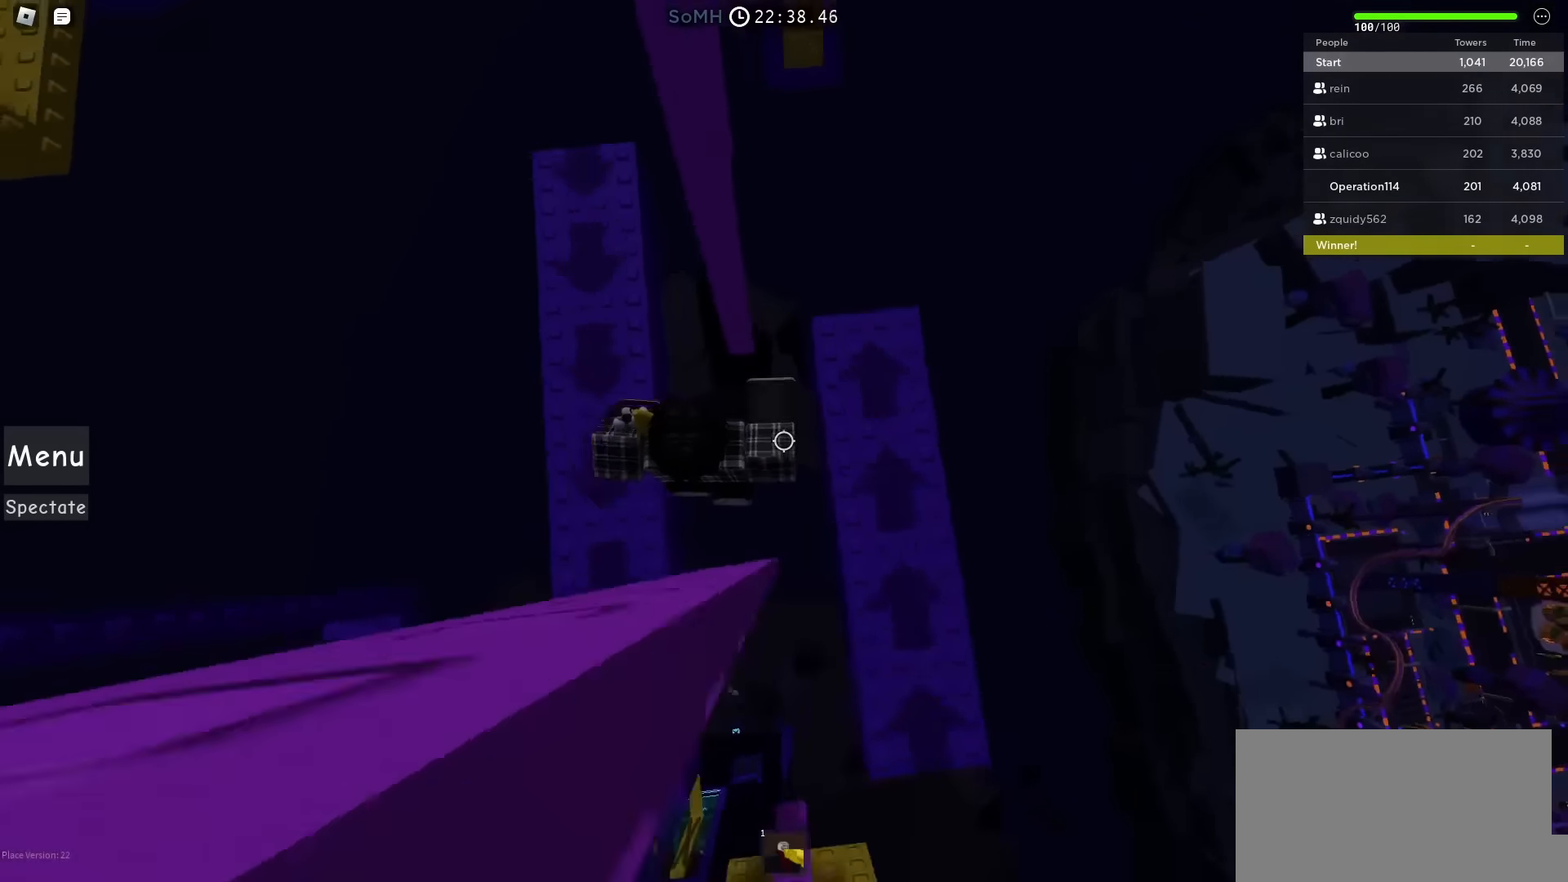
{"keys": ["space", "w"], "events": [[100, "space", "up"], [217, "w", "down"], [283, "d", "up"], [483, "space", "down"]]}
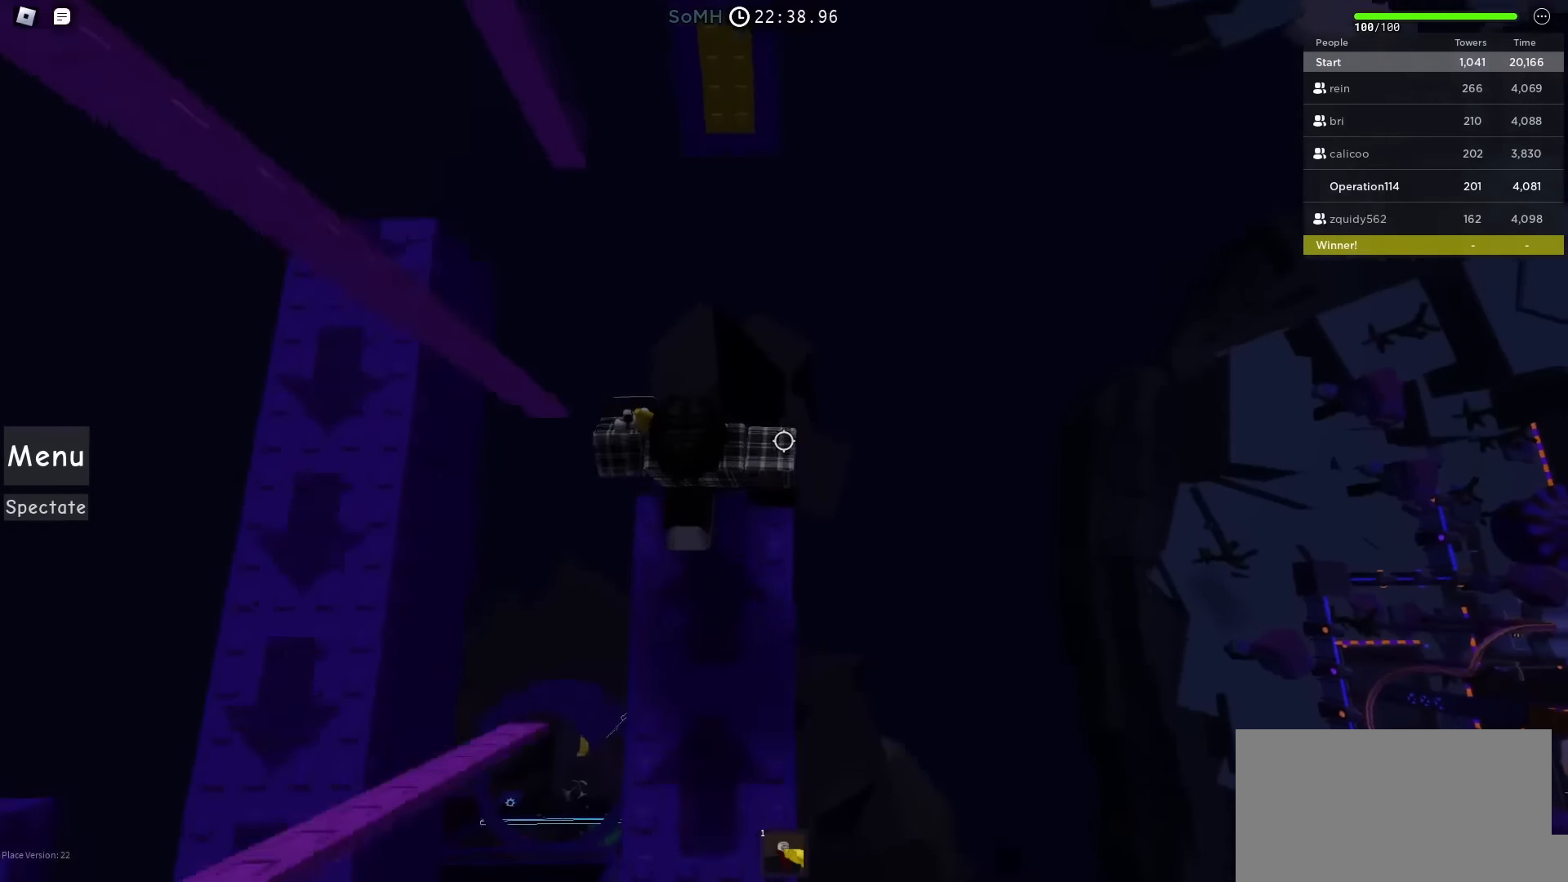
{"keys": ["w"], "events": [[150, "space", "up"]]}
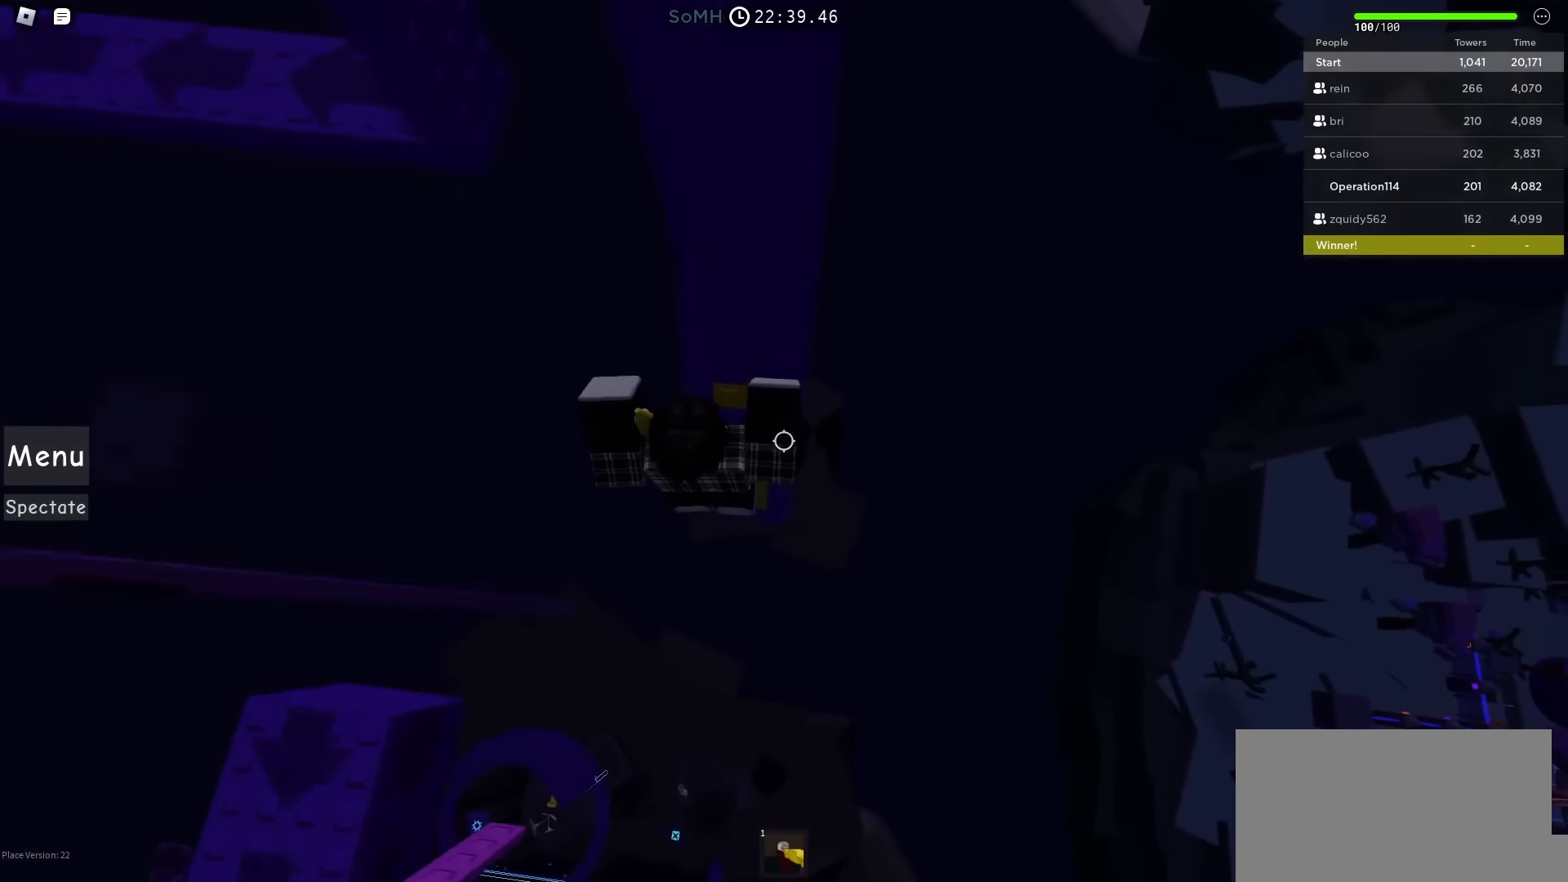
{"keys": ["w"], "events": [[133, "space", "down"], [300, "space", "up"]]}
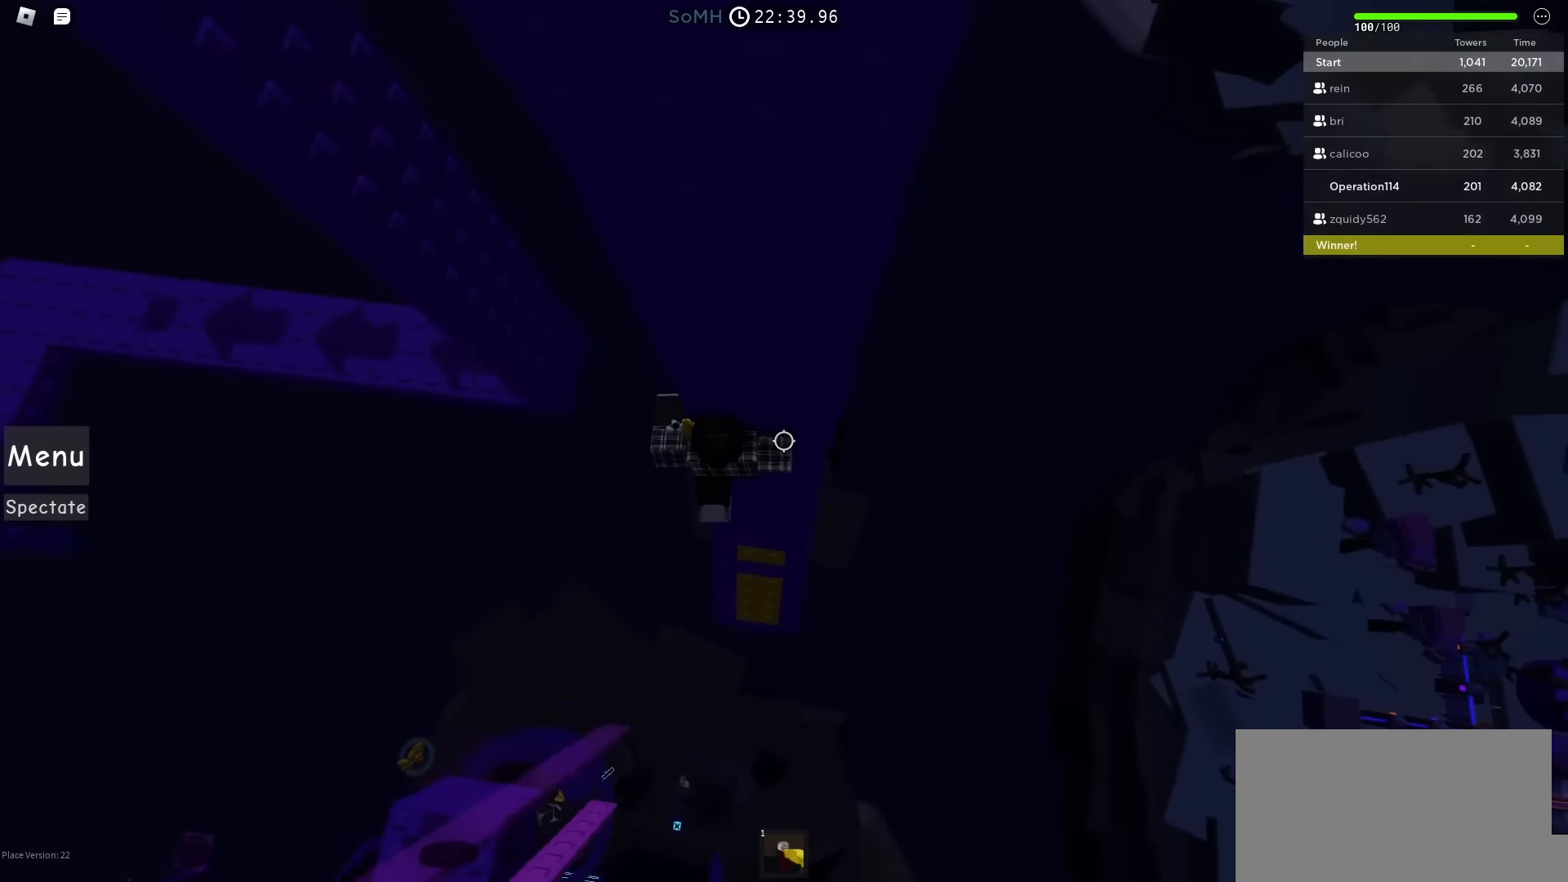
{"keys": ["a", "space"], "events": [[117, "w", "up"], [217, "a", "down"], [350, "space", "down"]]}
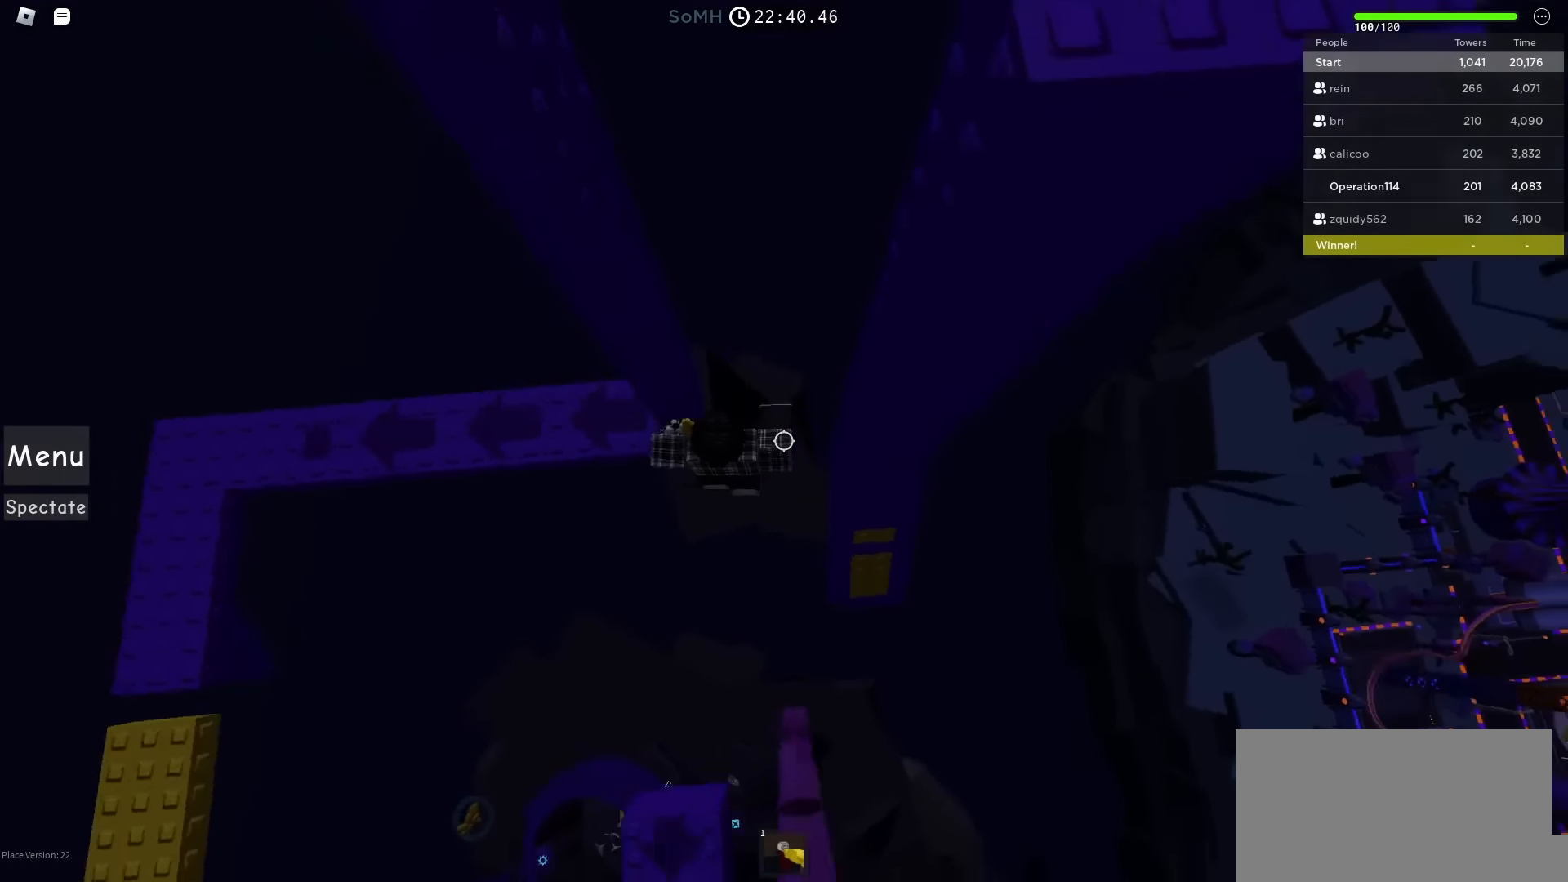
{"keys": [], "events": [[100, "space", "up"], [183, "w", "down"], [383, "a", "up"], [383, "w", "up"]]}
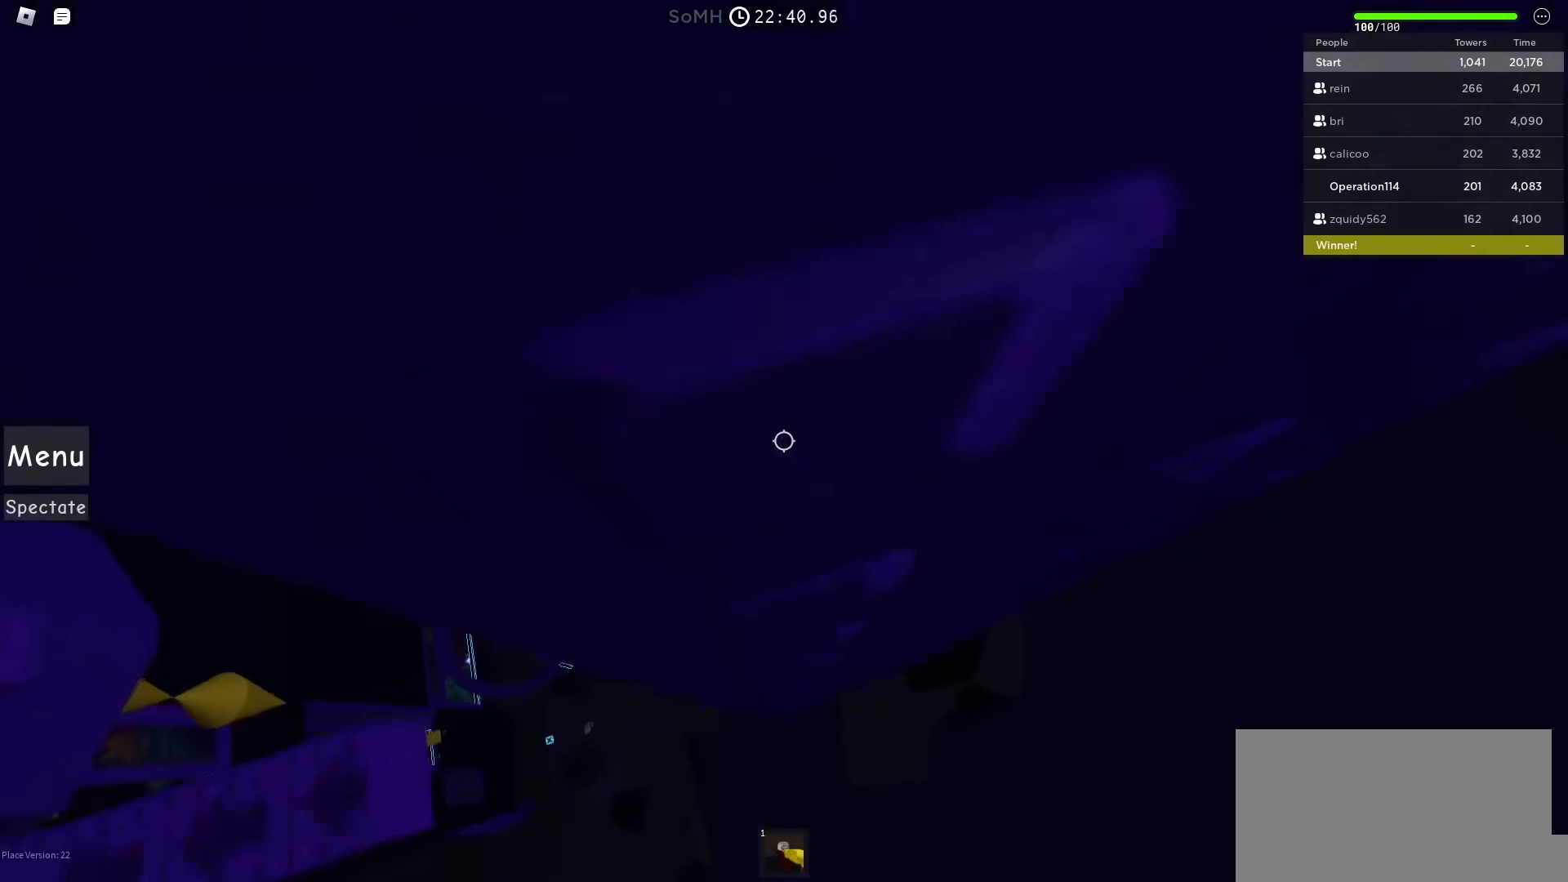
{"keys": [], "events": []}
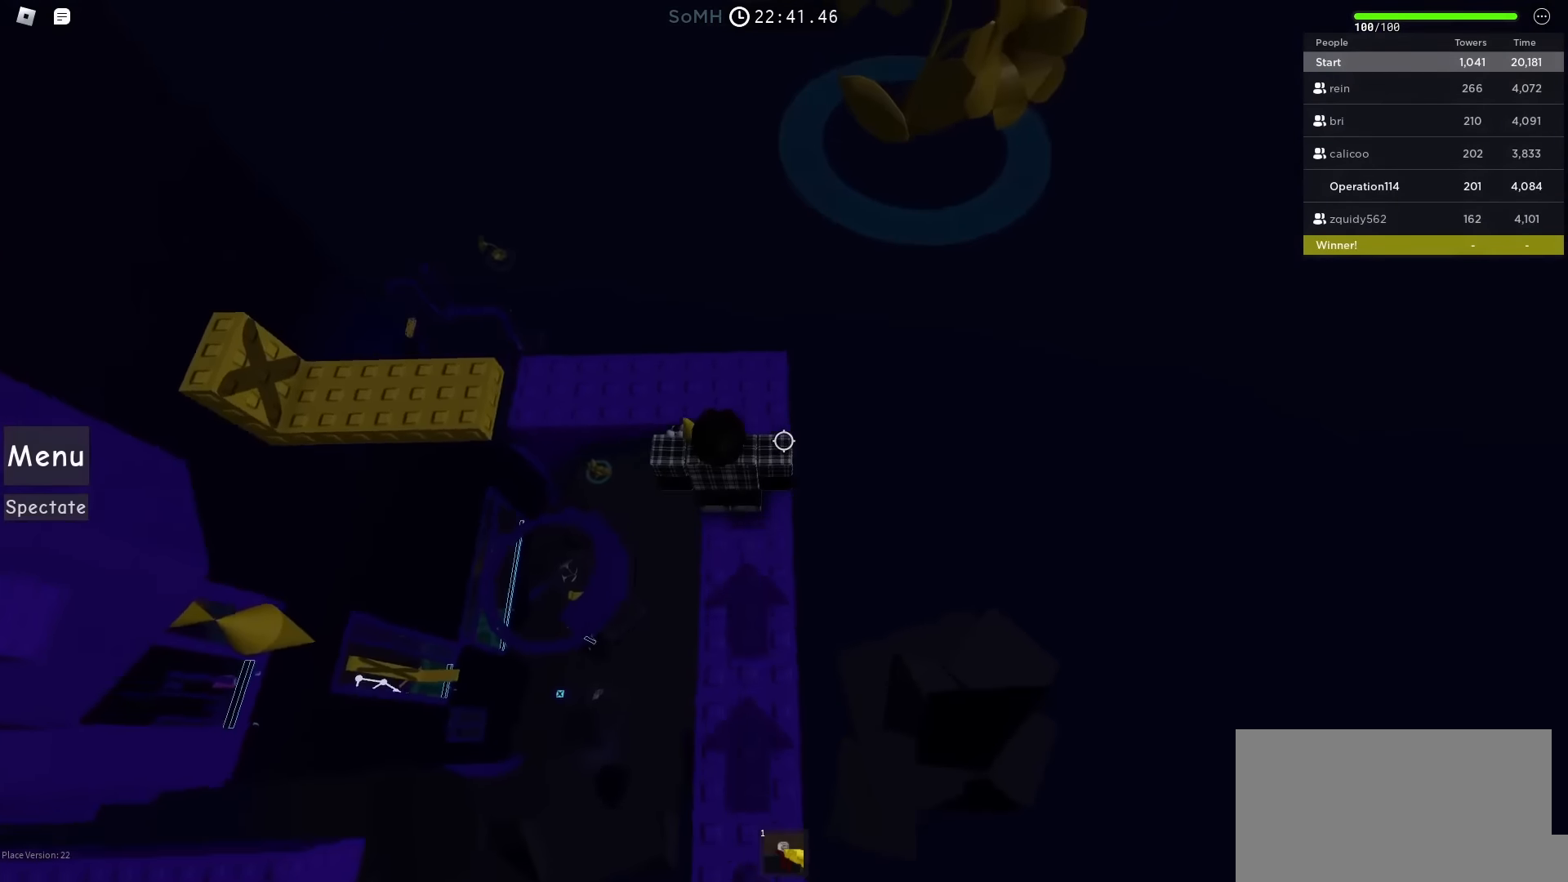
{"keys": ["w"], "events": [[84, "w", "down"], [300, "w", "up"], [400, "w", "down"]]}
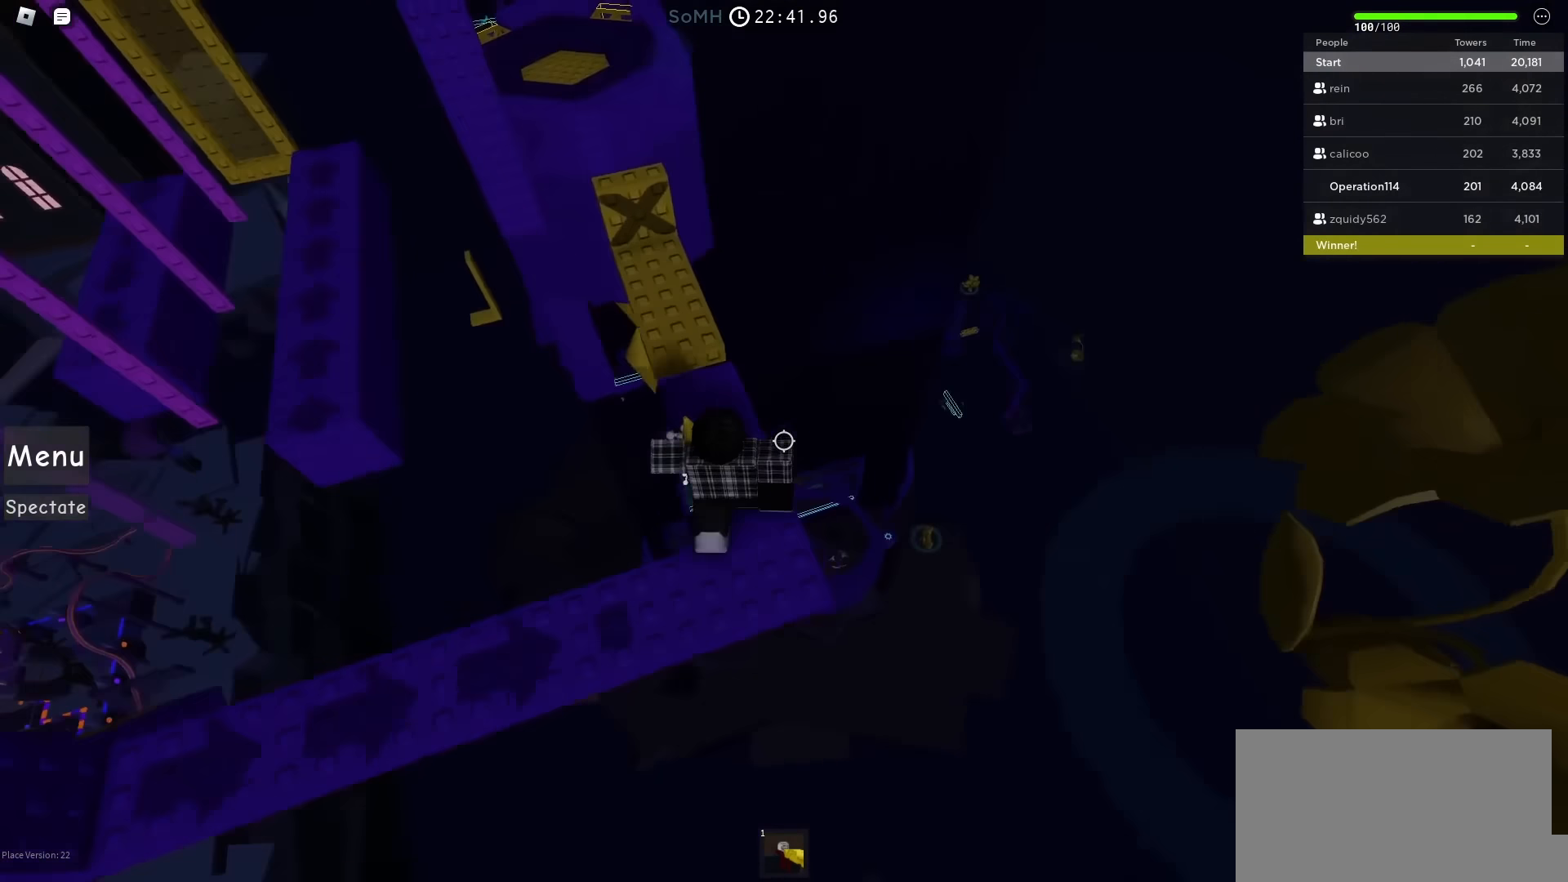
{"keys": ["shift", "w"], "events": [[100, "space", "down"], [267, "space", "up"], [384, "shift", "down"]]}
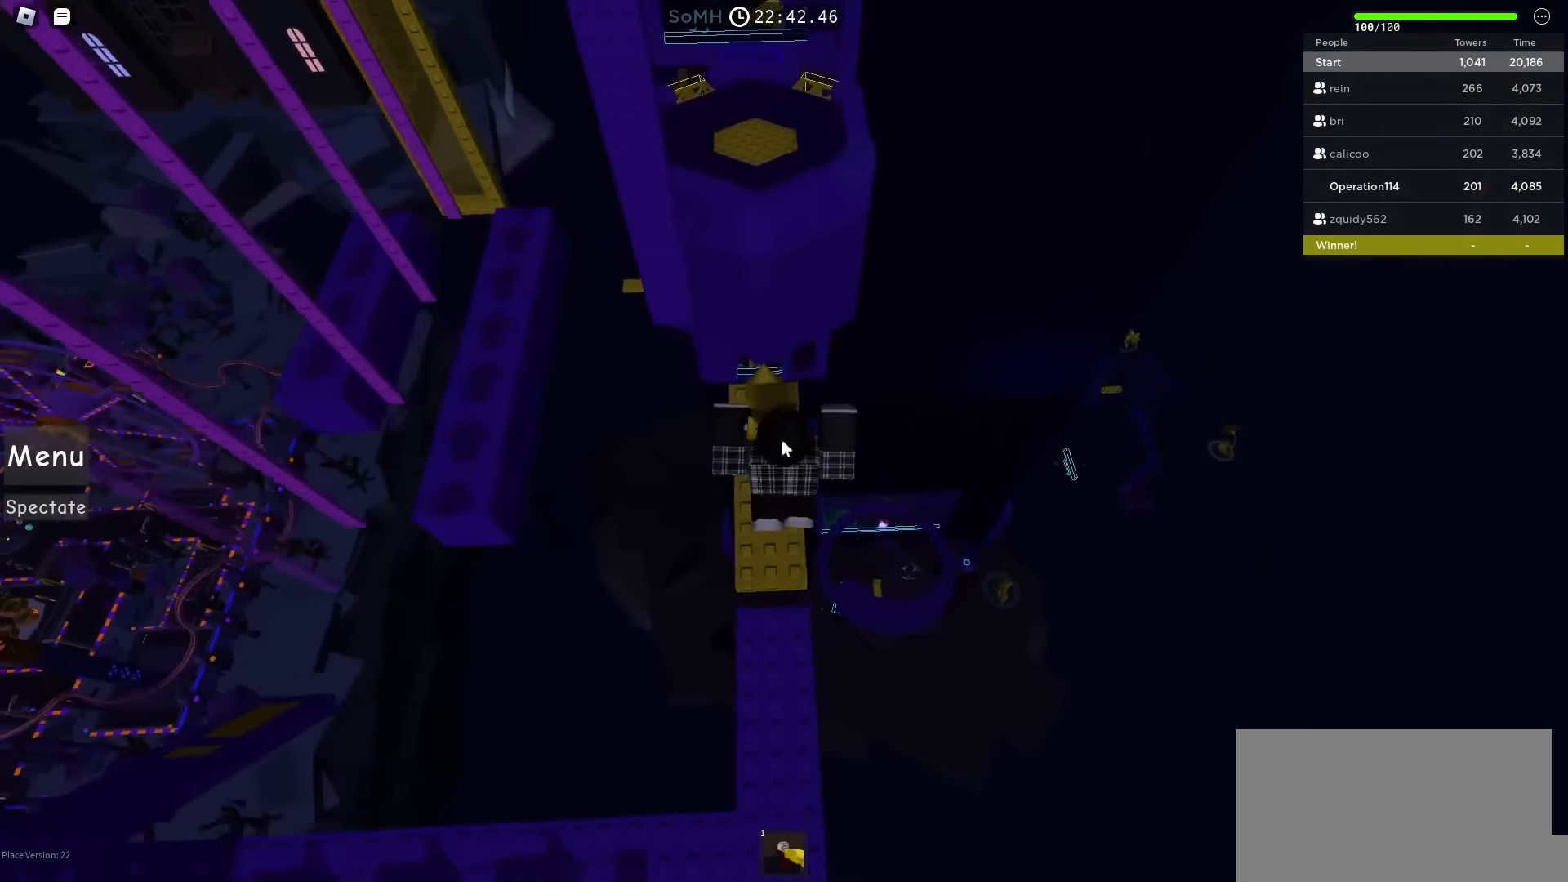
{"keys": ["w"], "events": [[84, "shift", "up"]]}
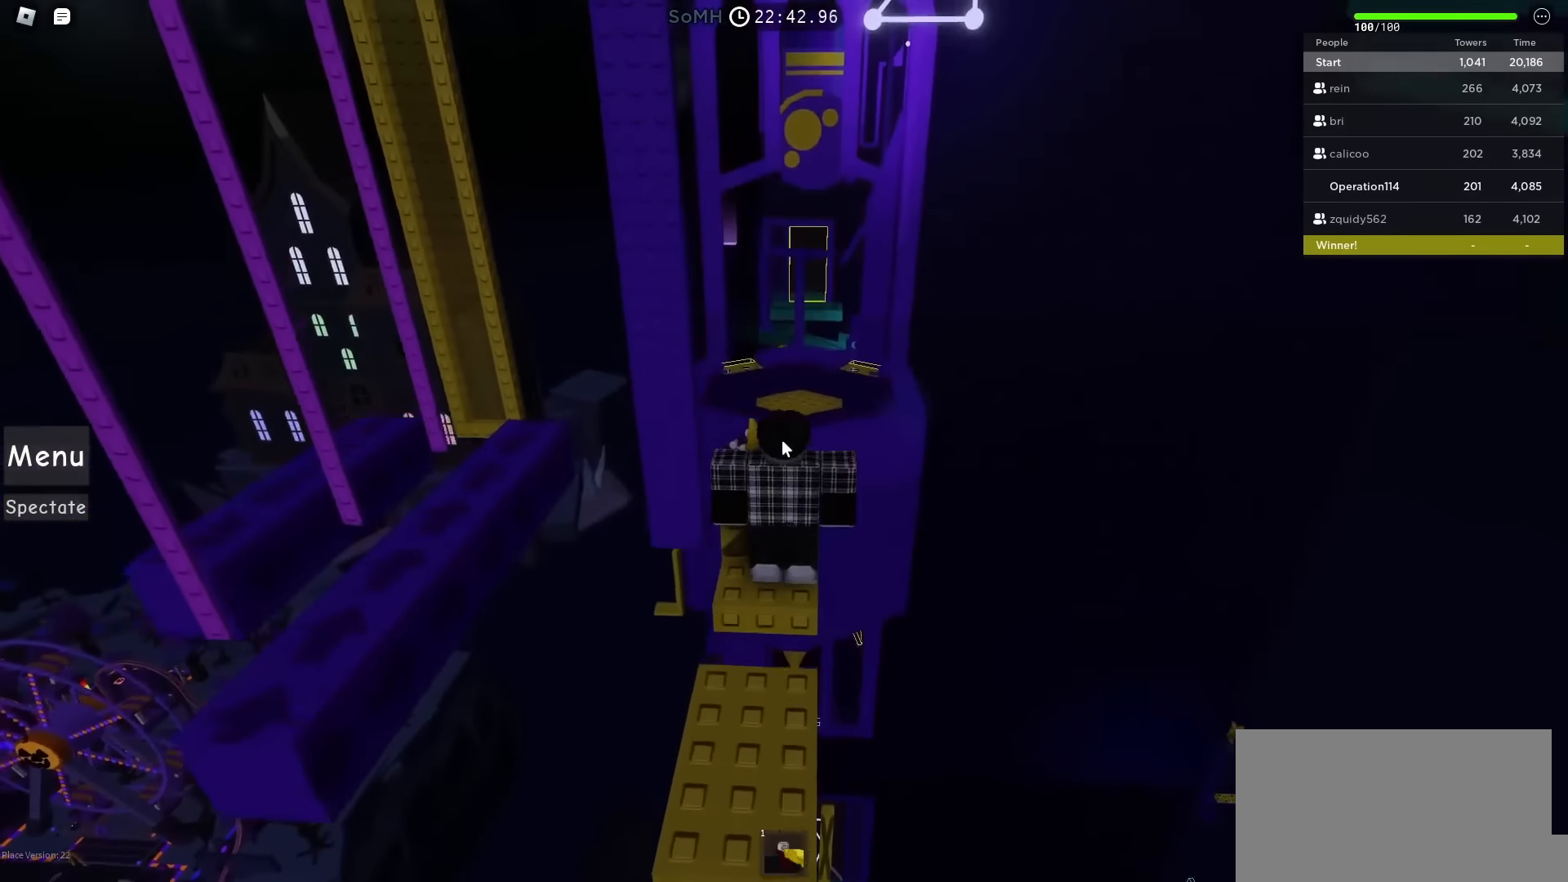
{"keys": ["w"], "events": []}
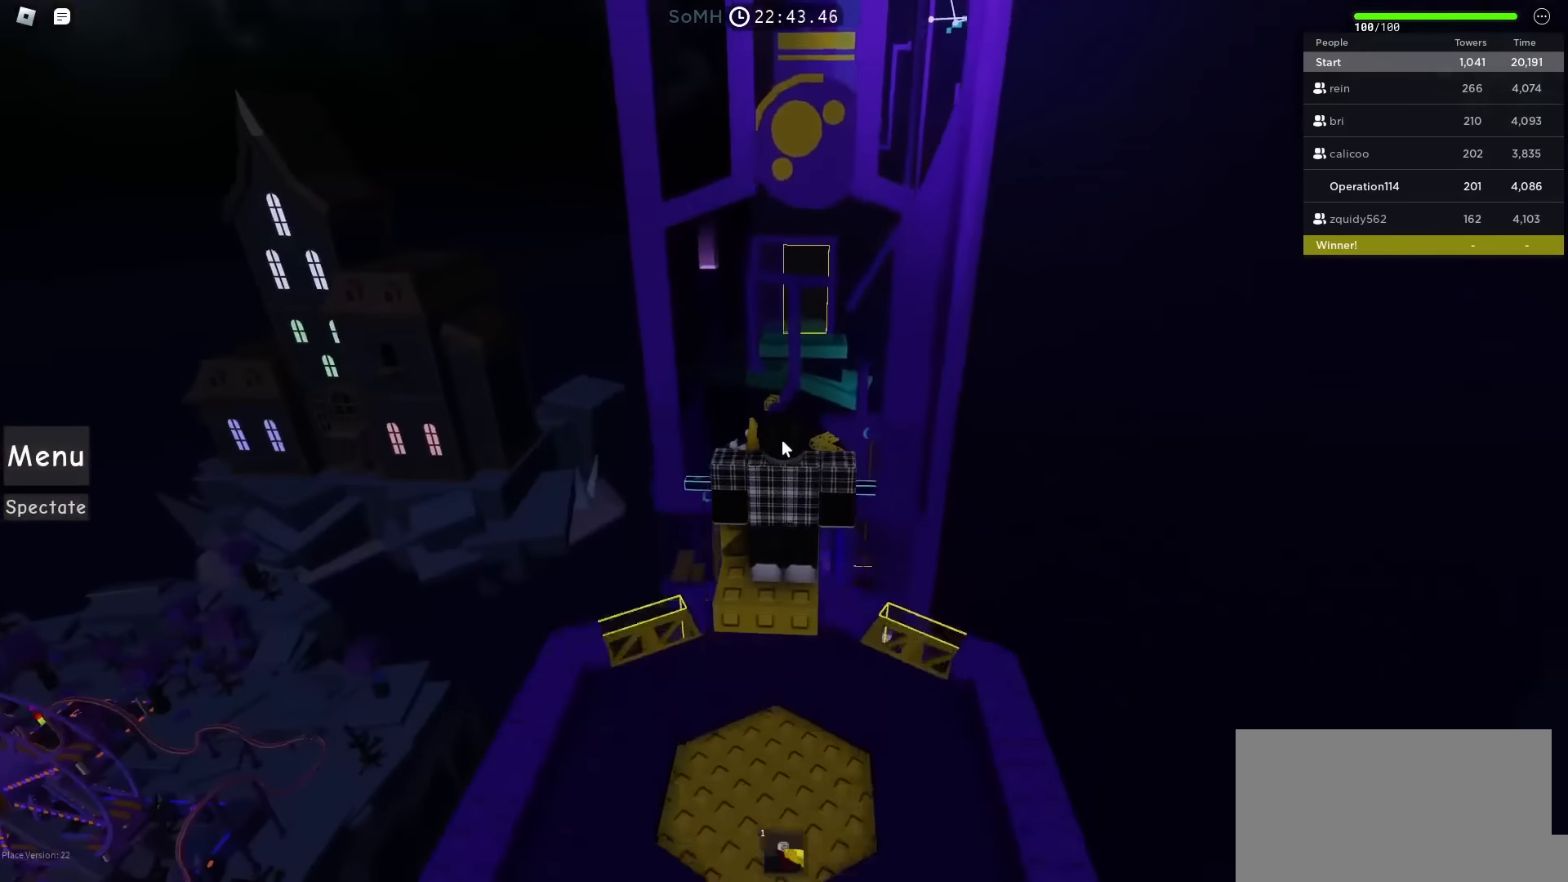
{"keys": ["w"], "events": [[384, "w", "up"], [500, "w", "down"]]}
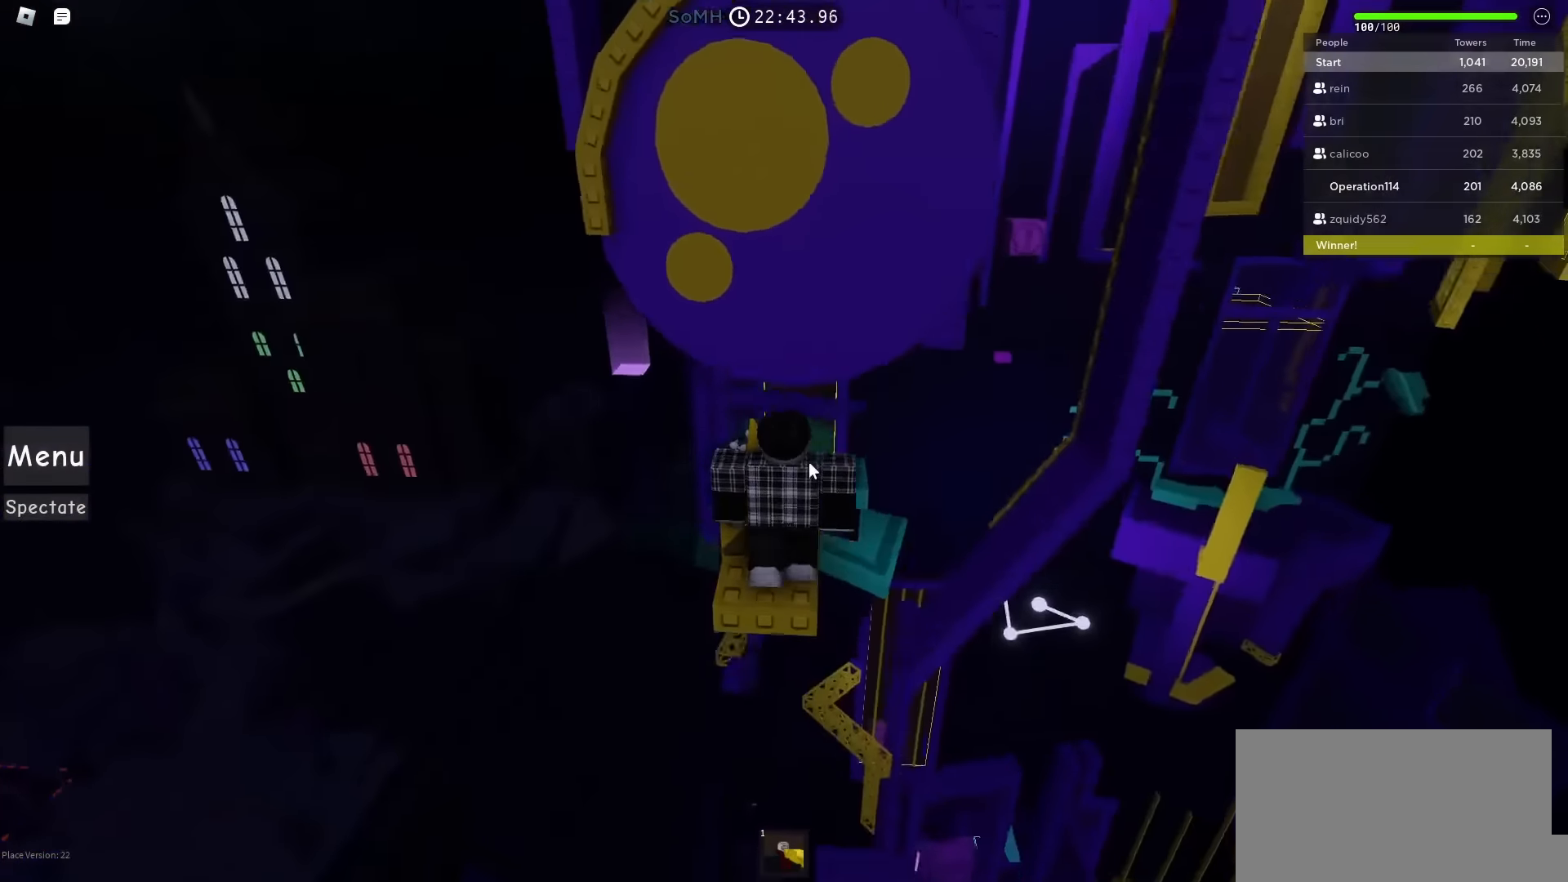
{"keys": ["shift", "w"], "events": [[484, "shift", "down"]]}
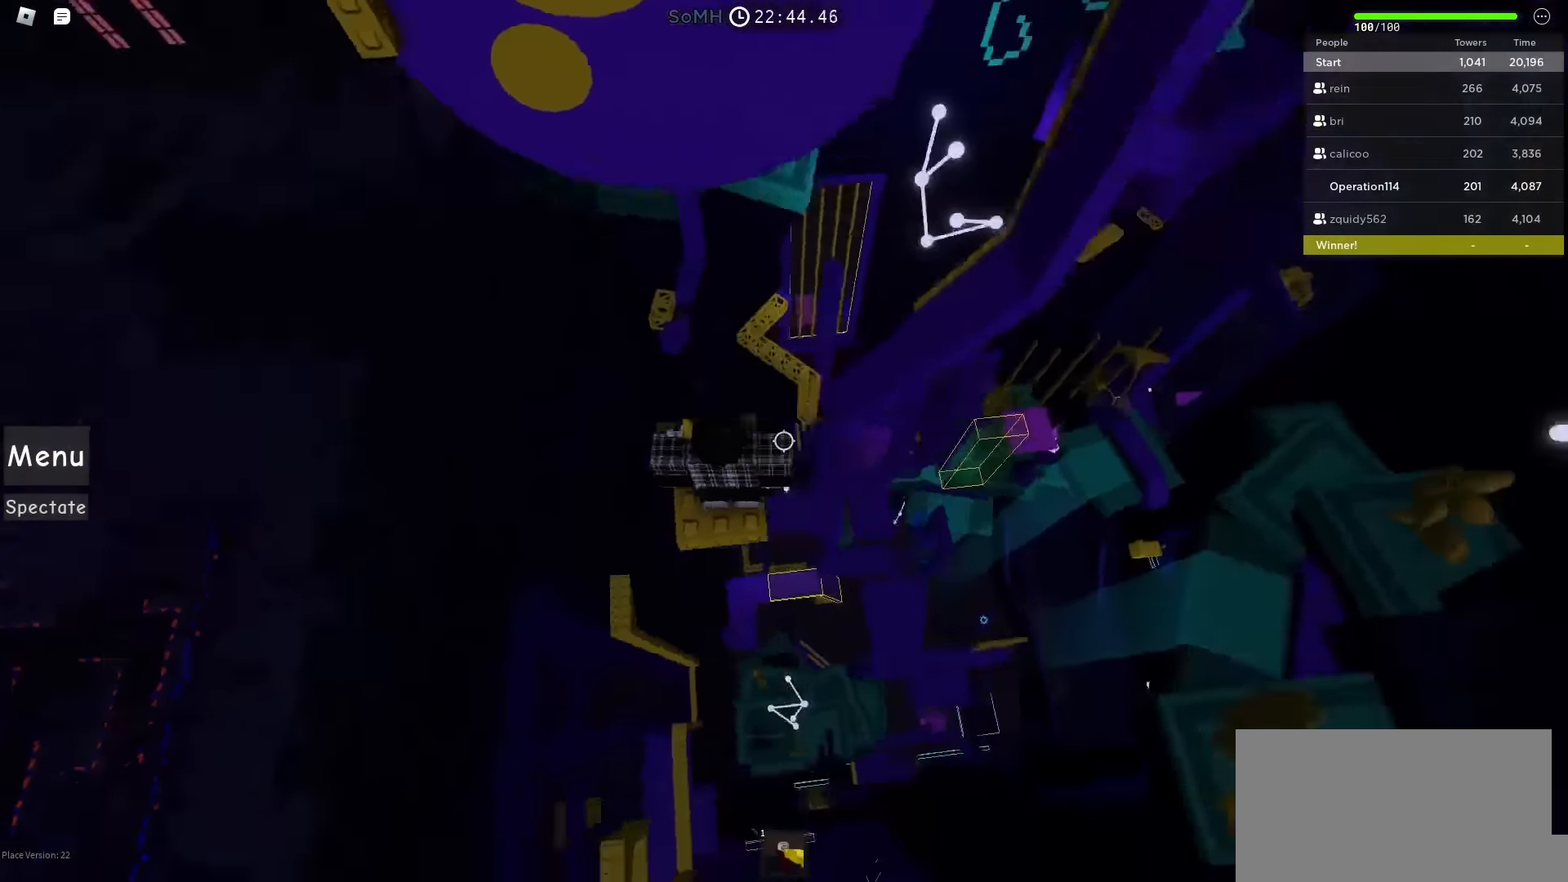
{"keys": ["w"], "events": [[117, "space", "down"], [134, "shift", "up"], [367, "space", "up"]]}
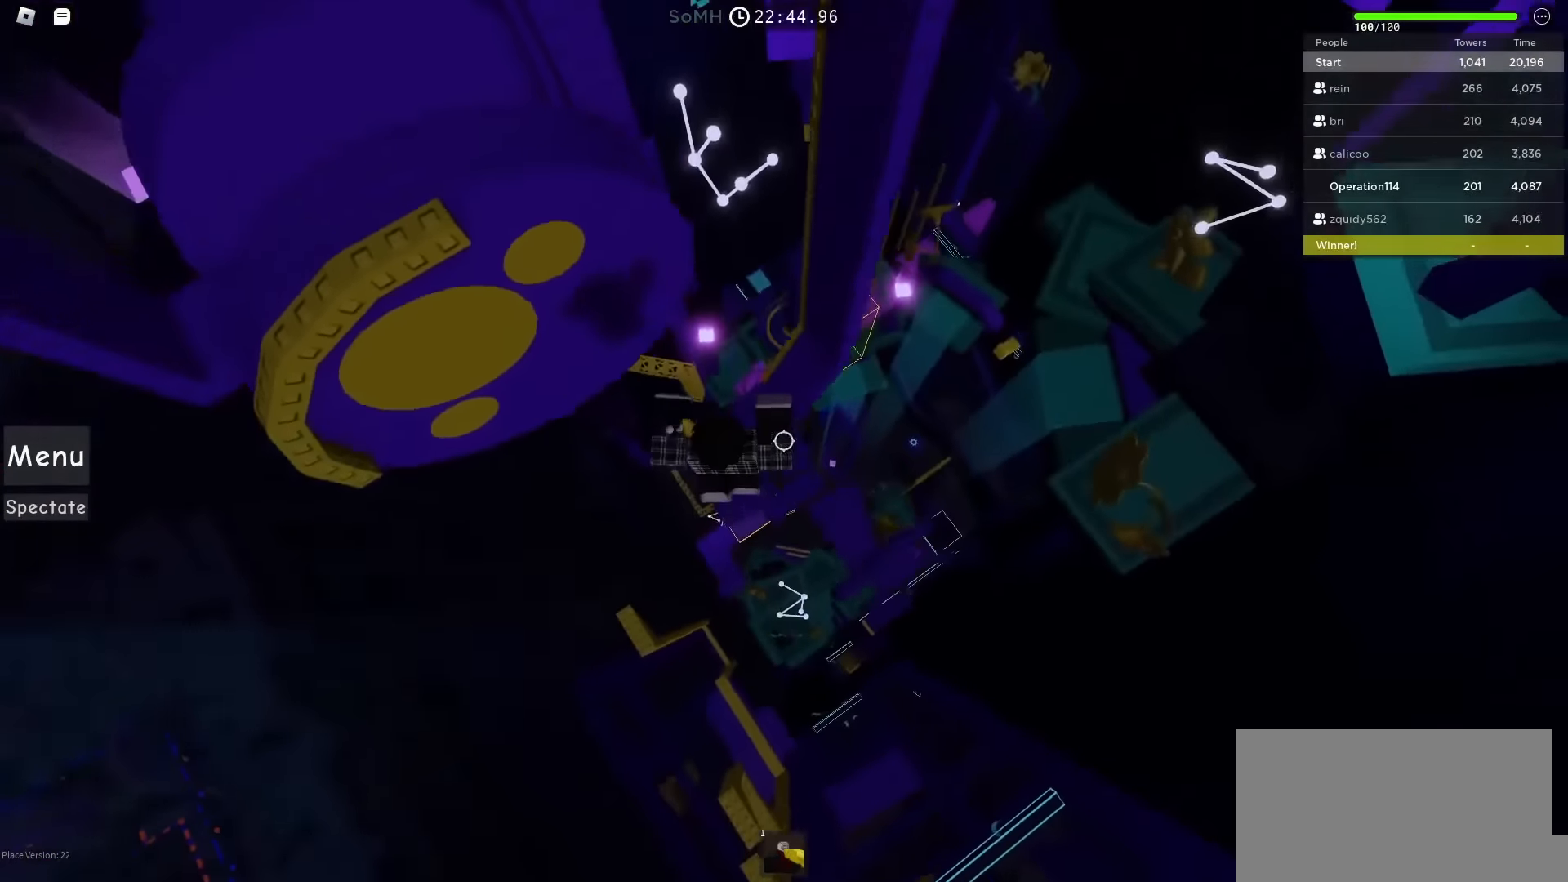
{"keys": ["w"], "events": []}
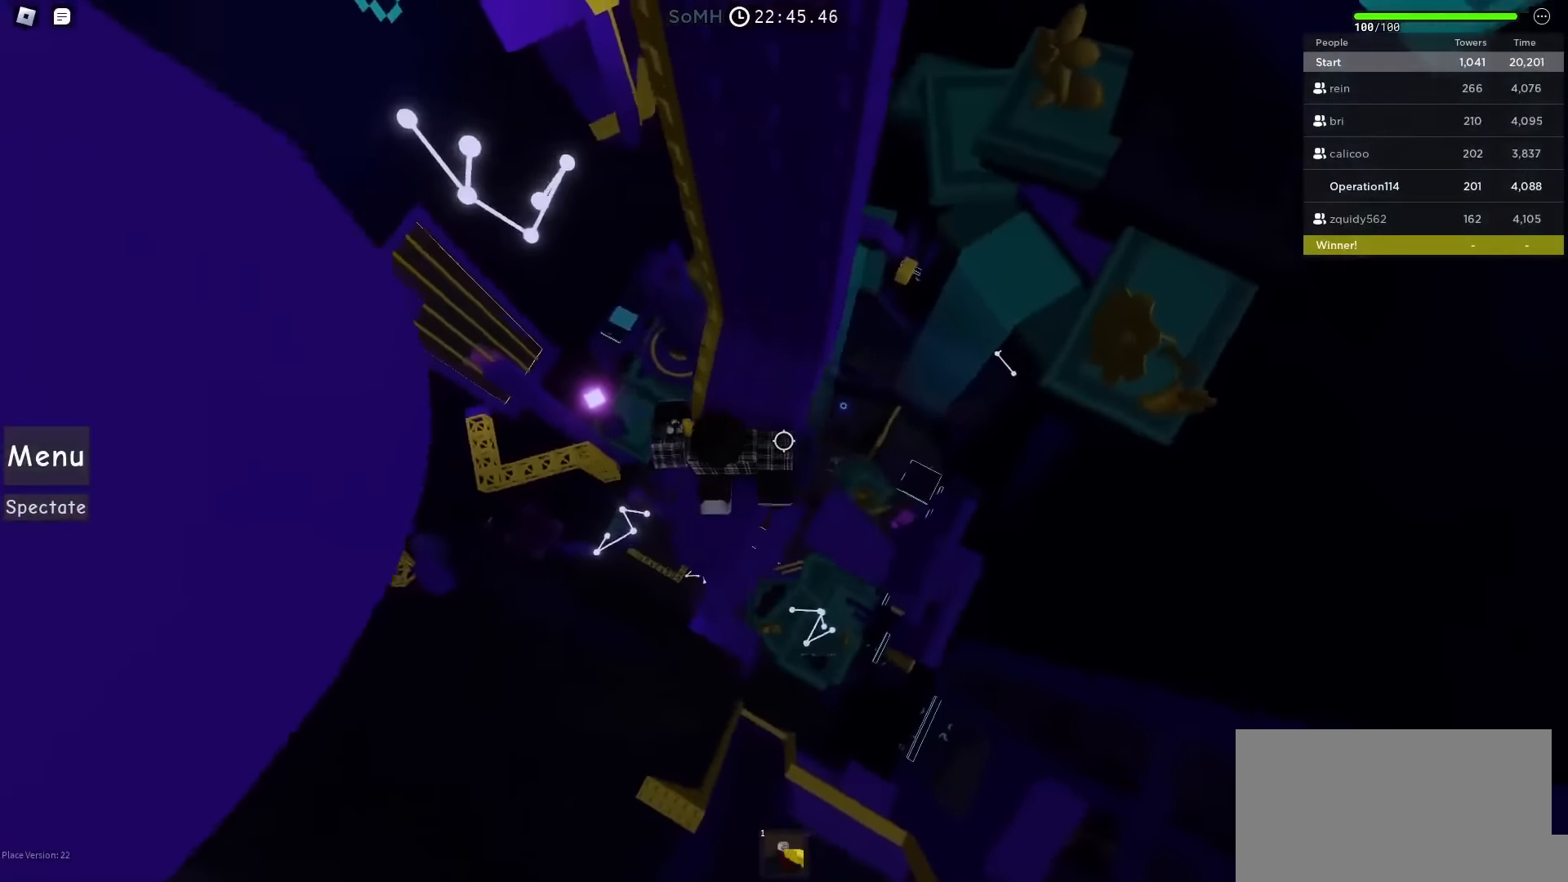
{"keys": [], "events": [[234, "w", "up"], [317, "shift", "down"], [417, "shift", "up"]]}
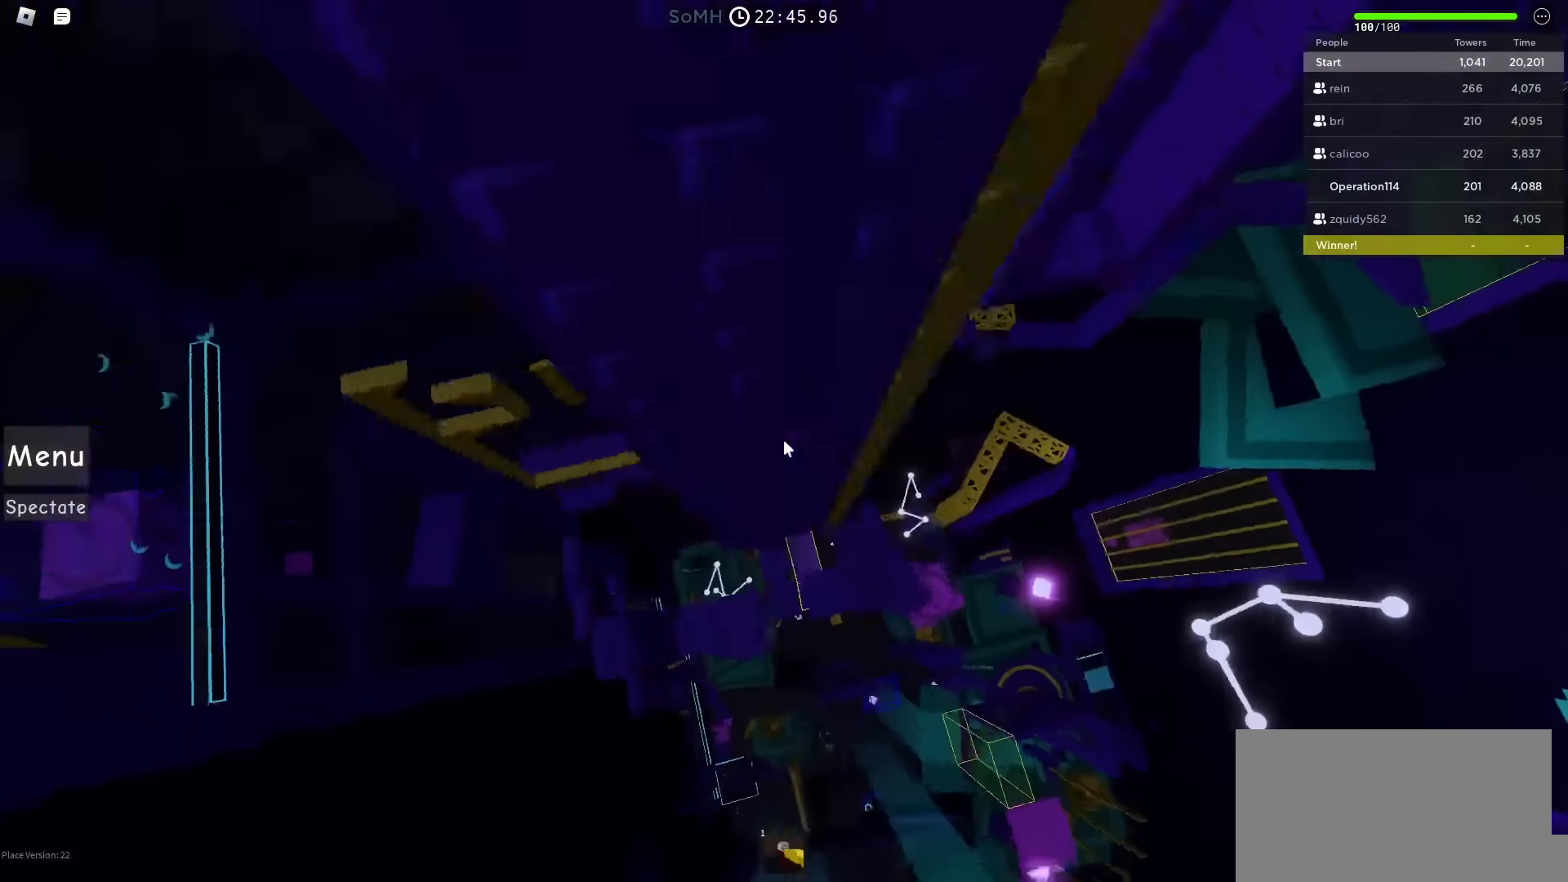
{"keys": [], "events": [[17, "shift", "down"], [134, "shift", "up"], [284, "s", "down"], [417, "s", "up"]]}
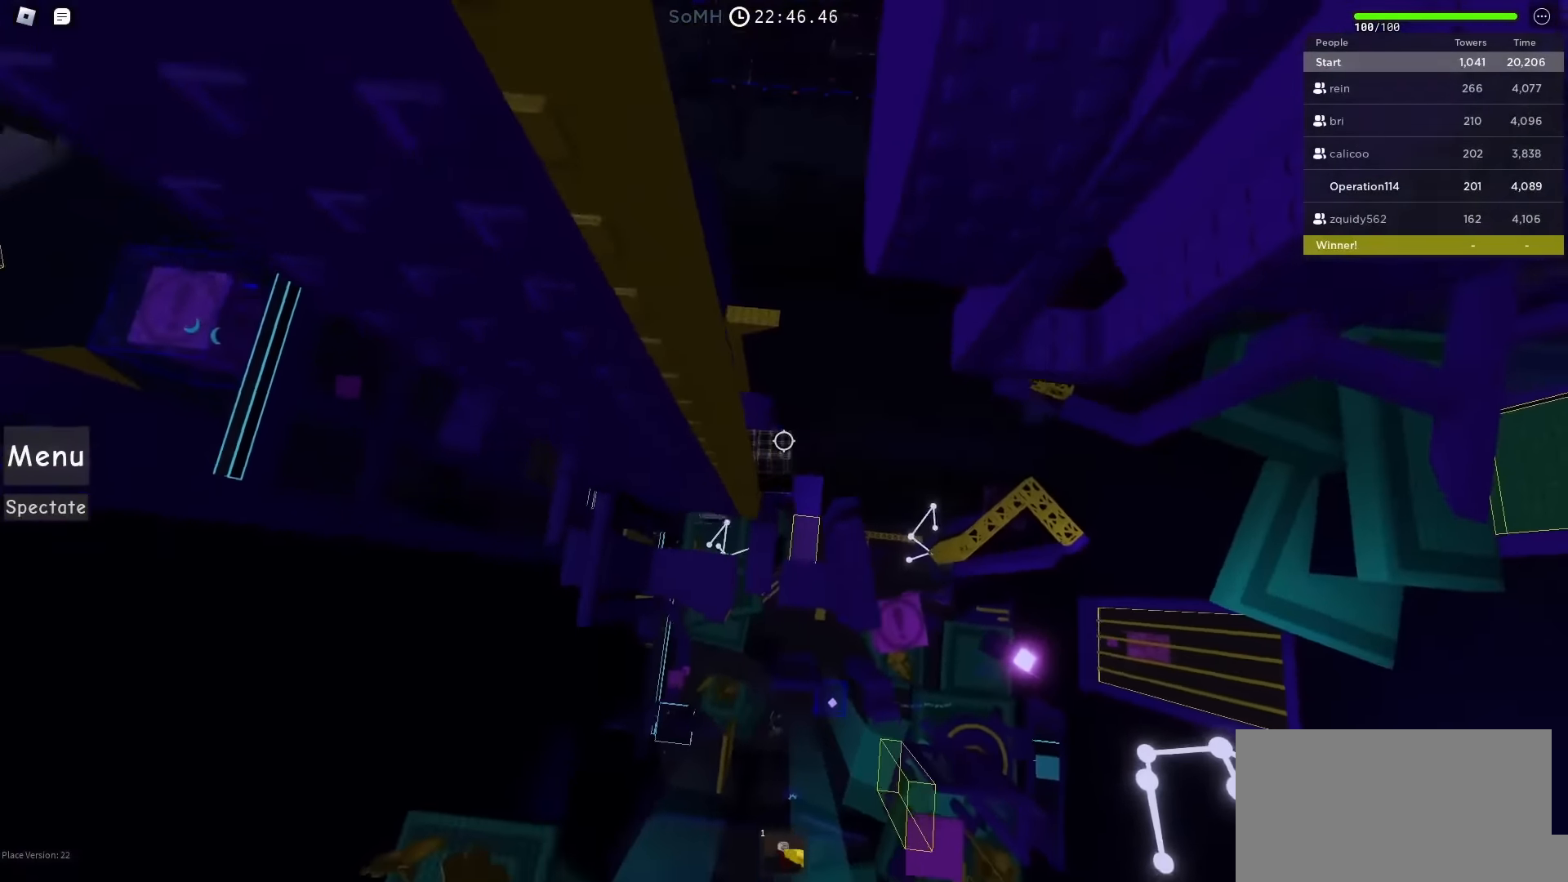
{"keys": [], "events": []}
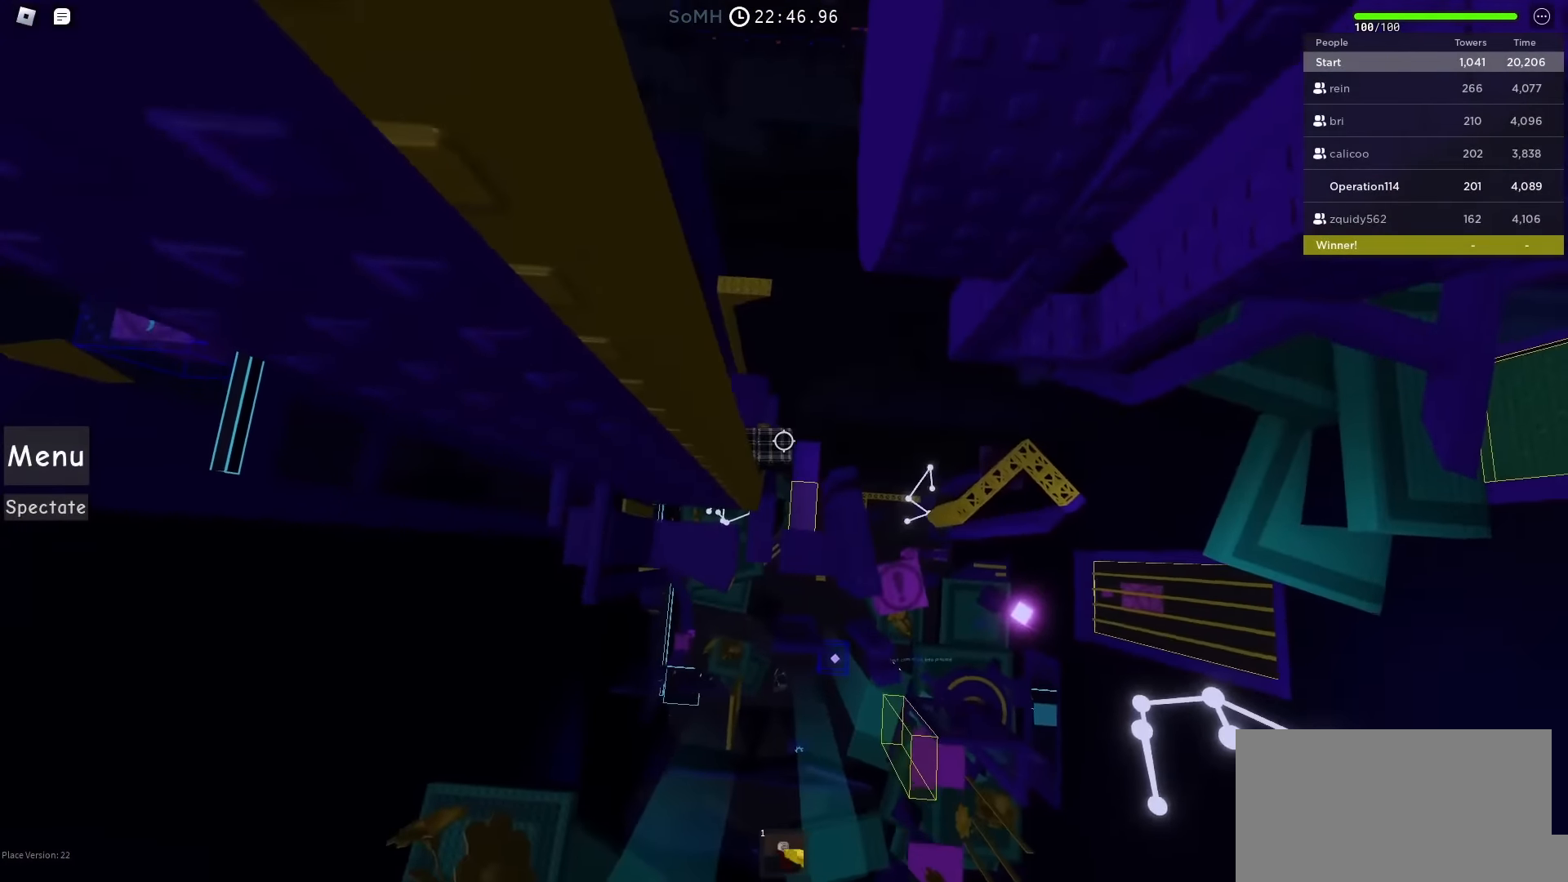
{"keys": ["d"], "events": [[117, "d", "down"], [267, "space", "down"], [417, "space", "up"]]}
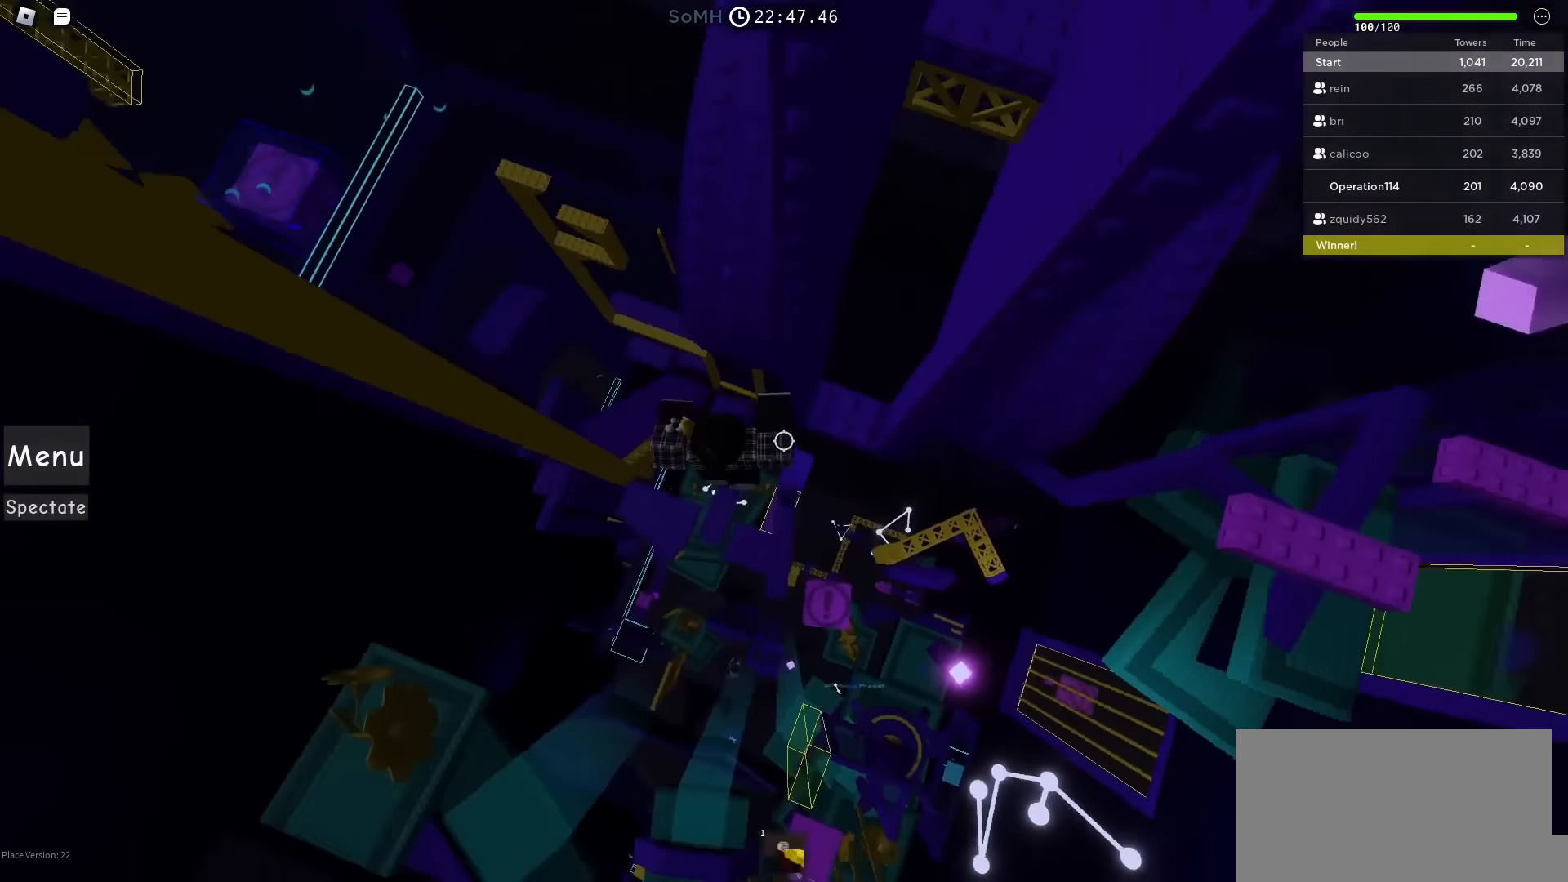
{"keys": ["shift"], "events": [[284, "d", "up"], [417, "shift", "down"]]}
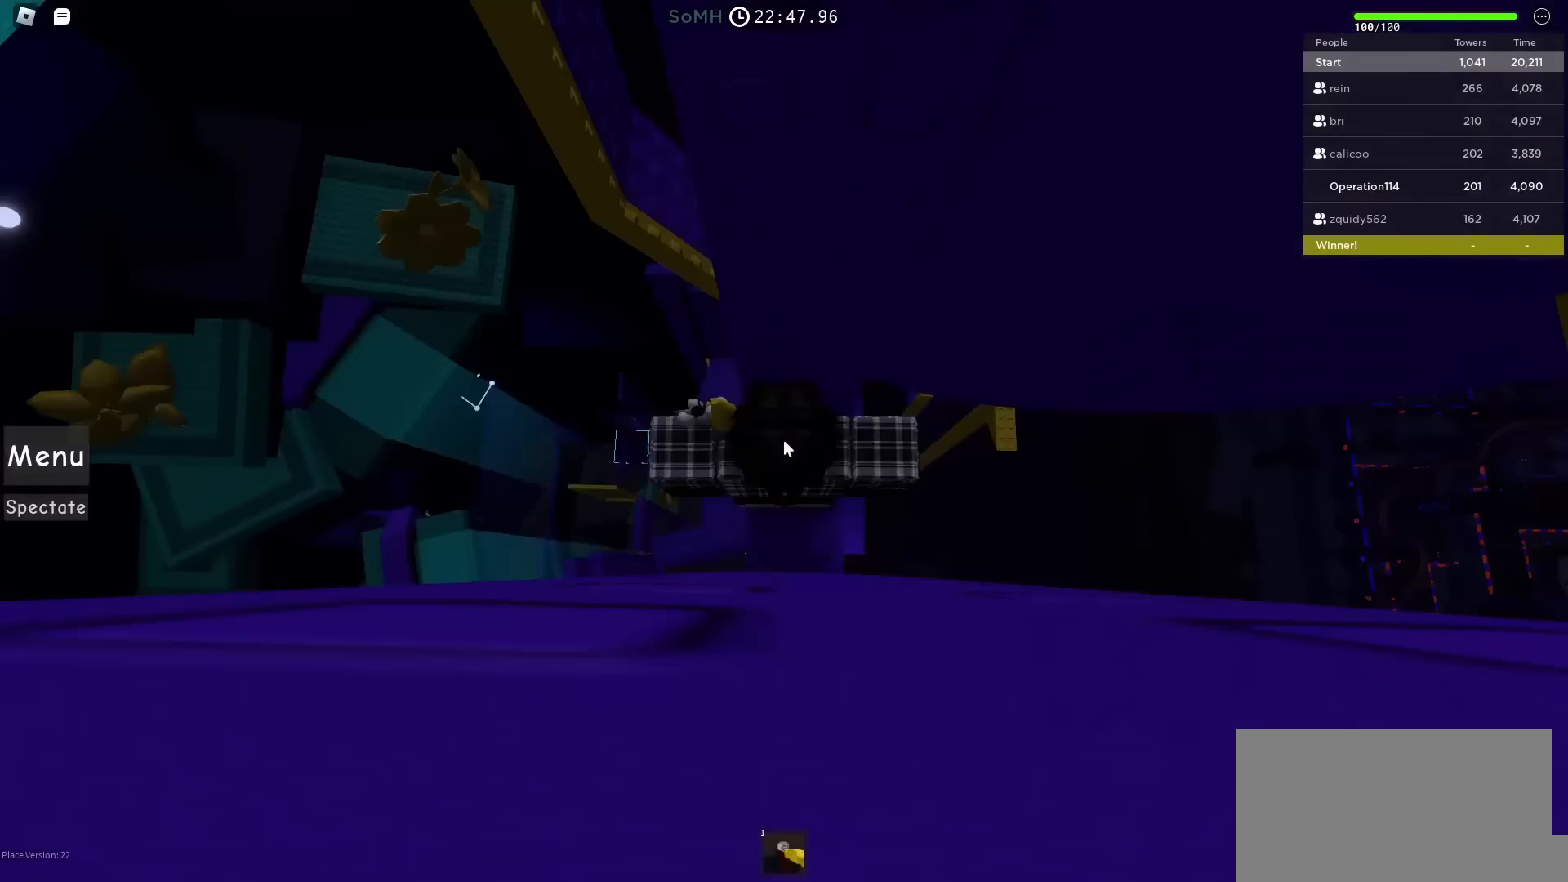
{"keys": ["d"], "events": [[34, "shift", "up"], [200, "shift", "down"], [300, "shift", "up"], [417, "d", "down"]]}
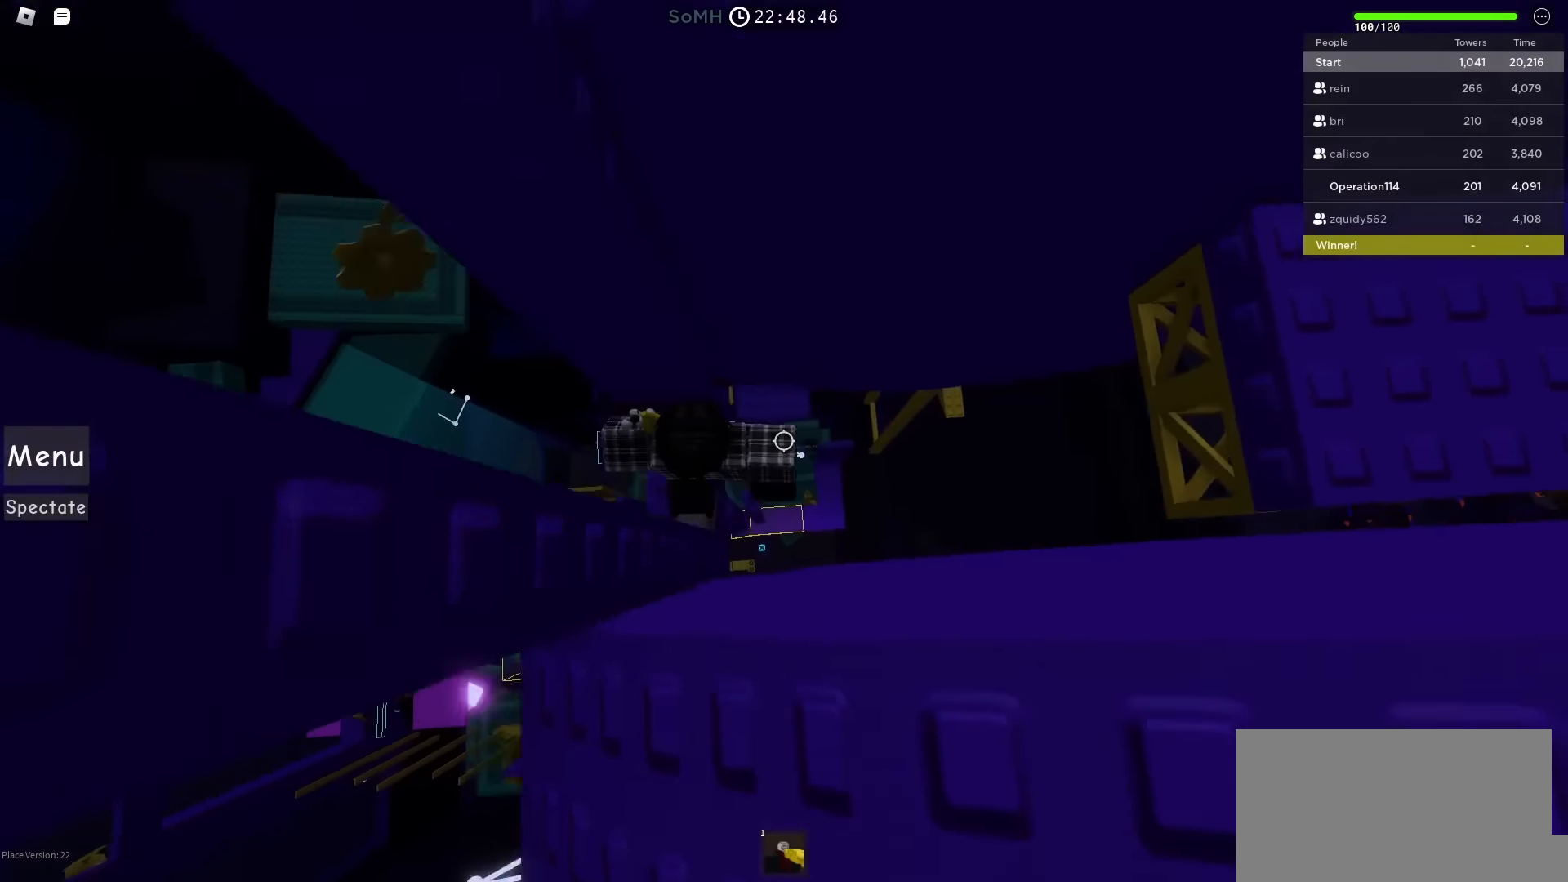
{"keys": ["w"], "events": [[50, "space", "down"], [184, "space", "up"], [217, "w", "down"], [334, "d", "up"]]}
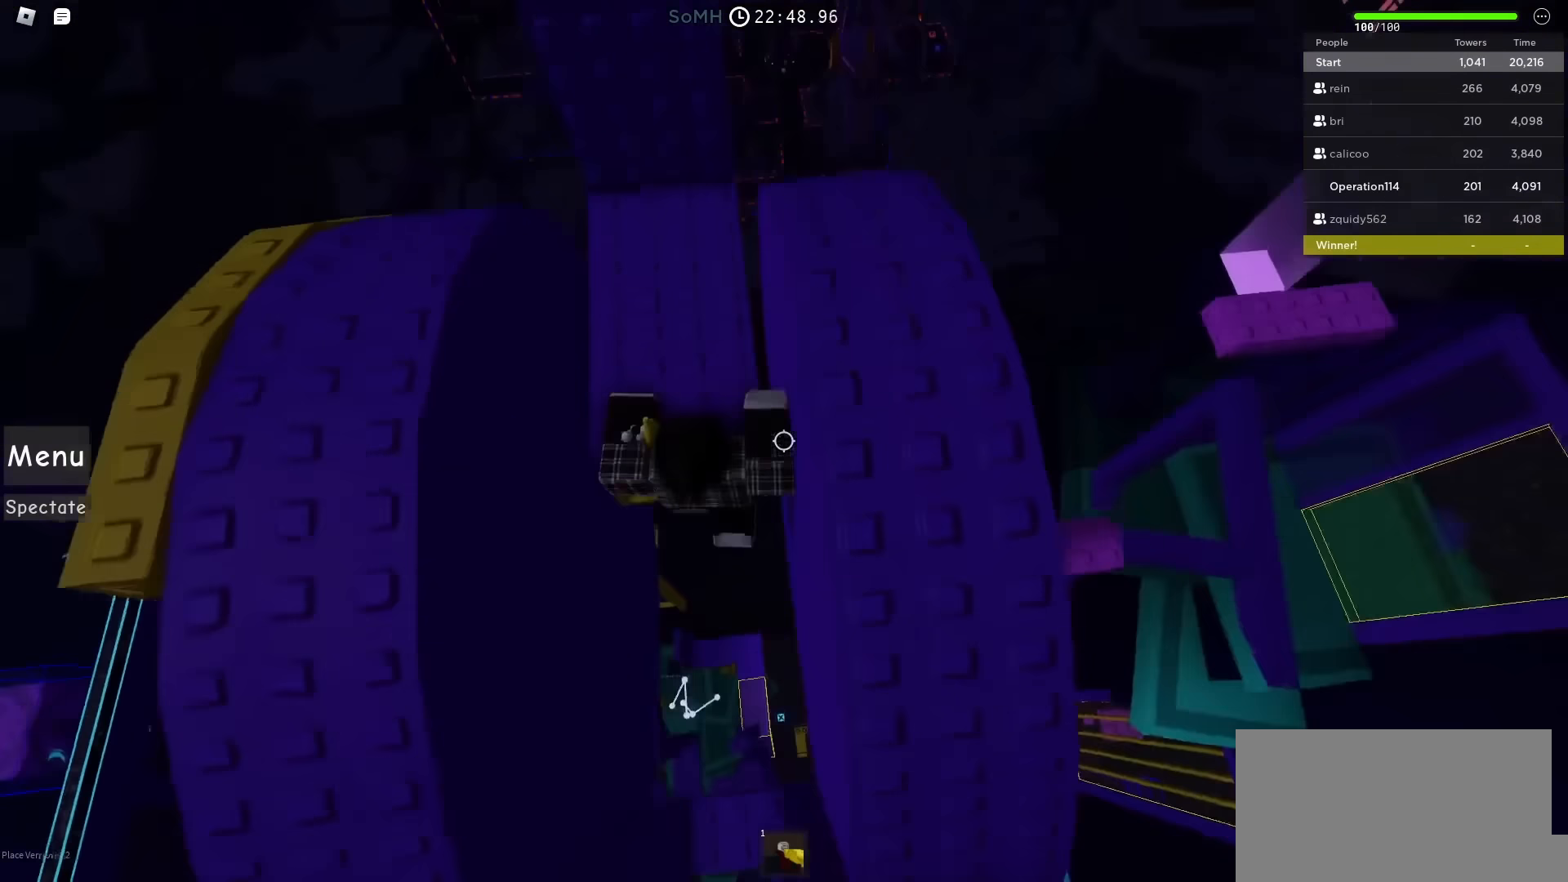
{"keys": [], "events": [[400, "w", "up"]]}